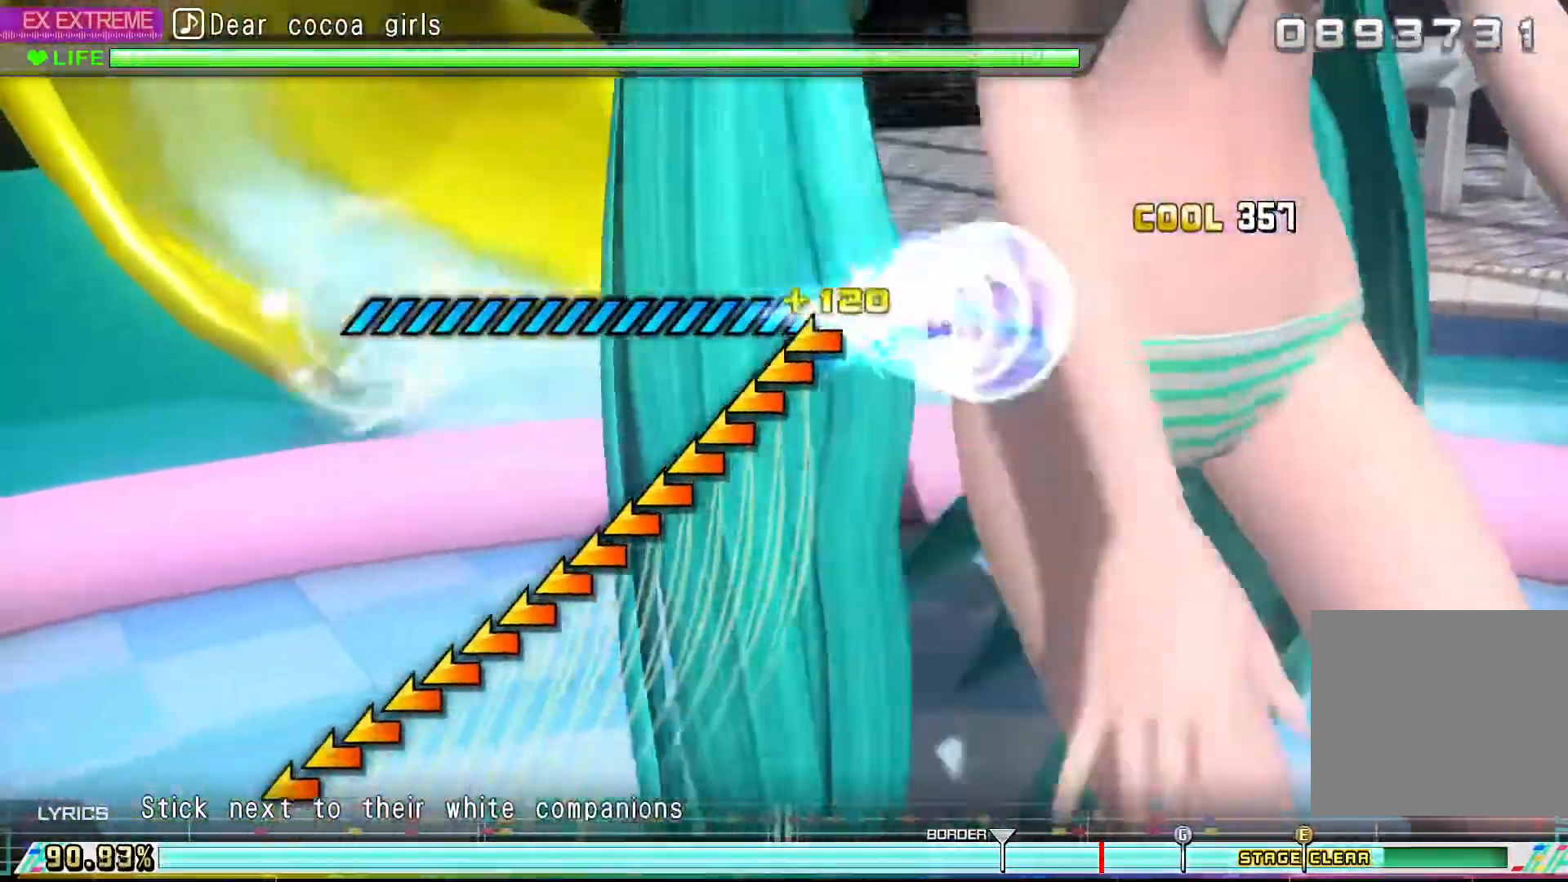
Gameplay with a controller (PlayStation layout); each line is a JSON object with the inputs held at the frame after it. "events" lists button and stick changes between this image and that frame as [ms after this image, input, new state], when the widget could be followed in between. Not read: right_stick.
{"buttons": ["L1"], "left_stick": "center", "events": []}
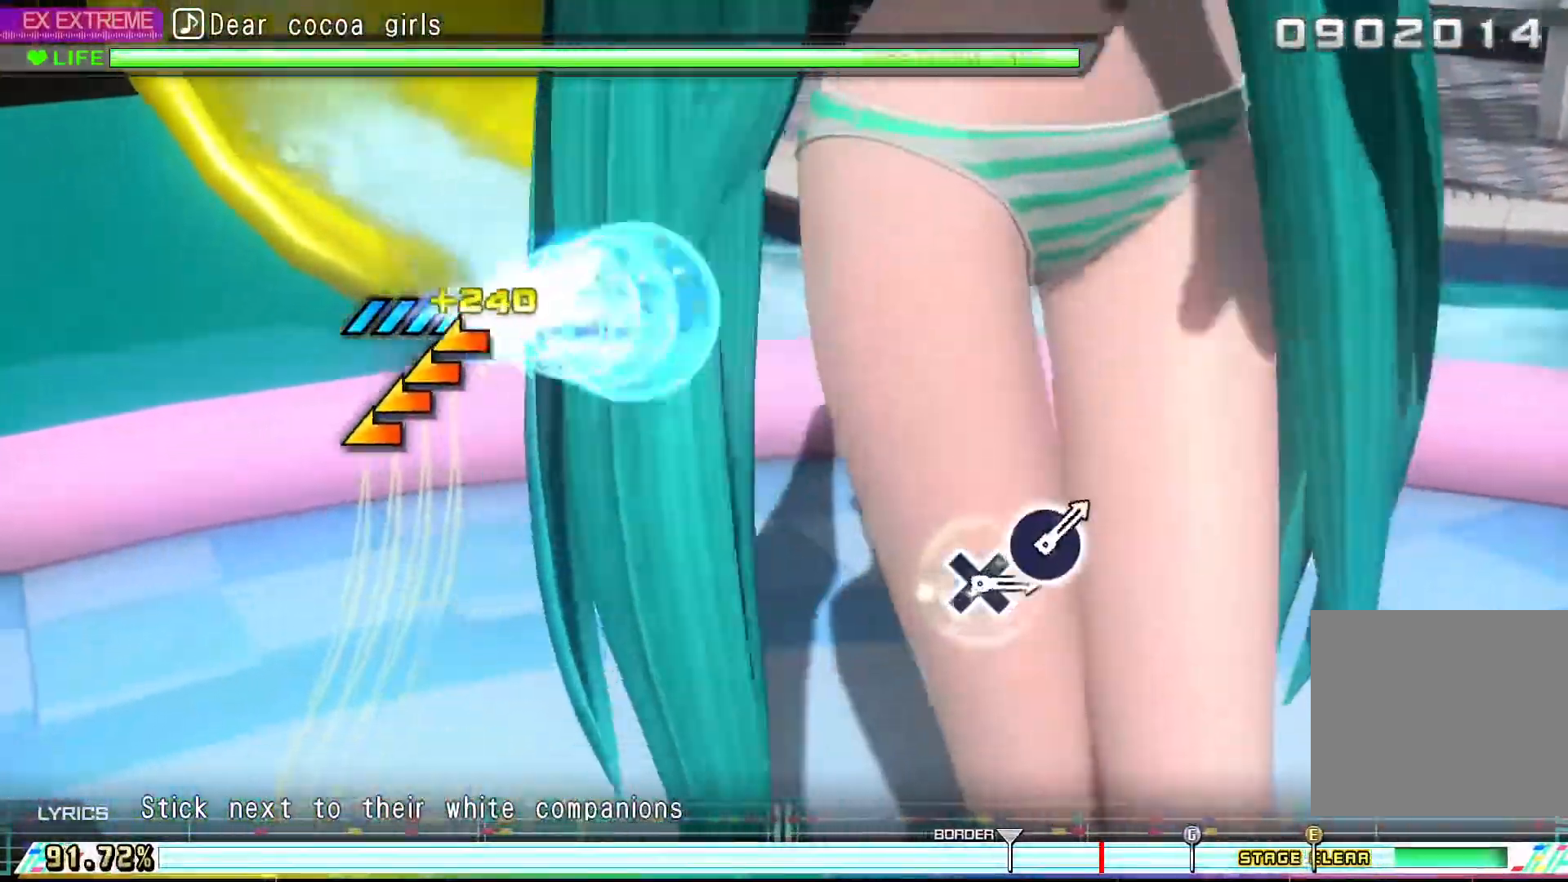
{"buttons": [], "left_stick": "center", "events": [[133, "L1", "up"]]}
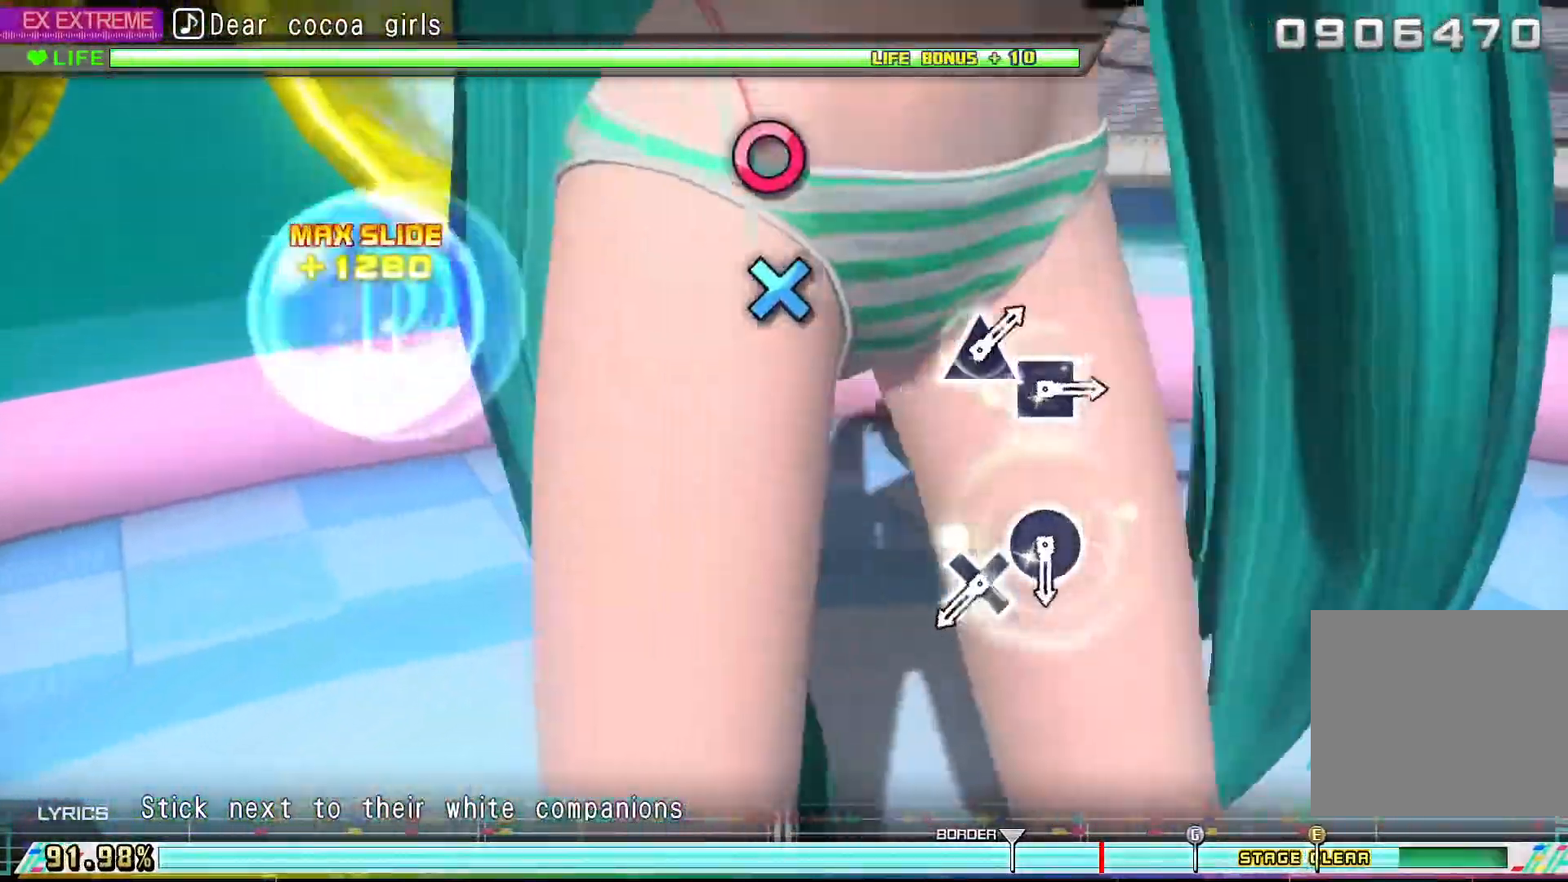
{"buttons": ["CROSS"], "left_stick": "center", "events": [[500, "CROSS", "down"]]}
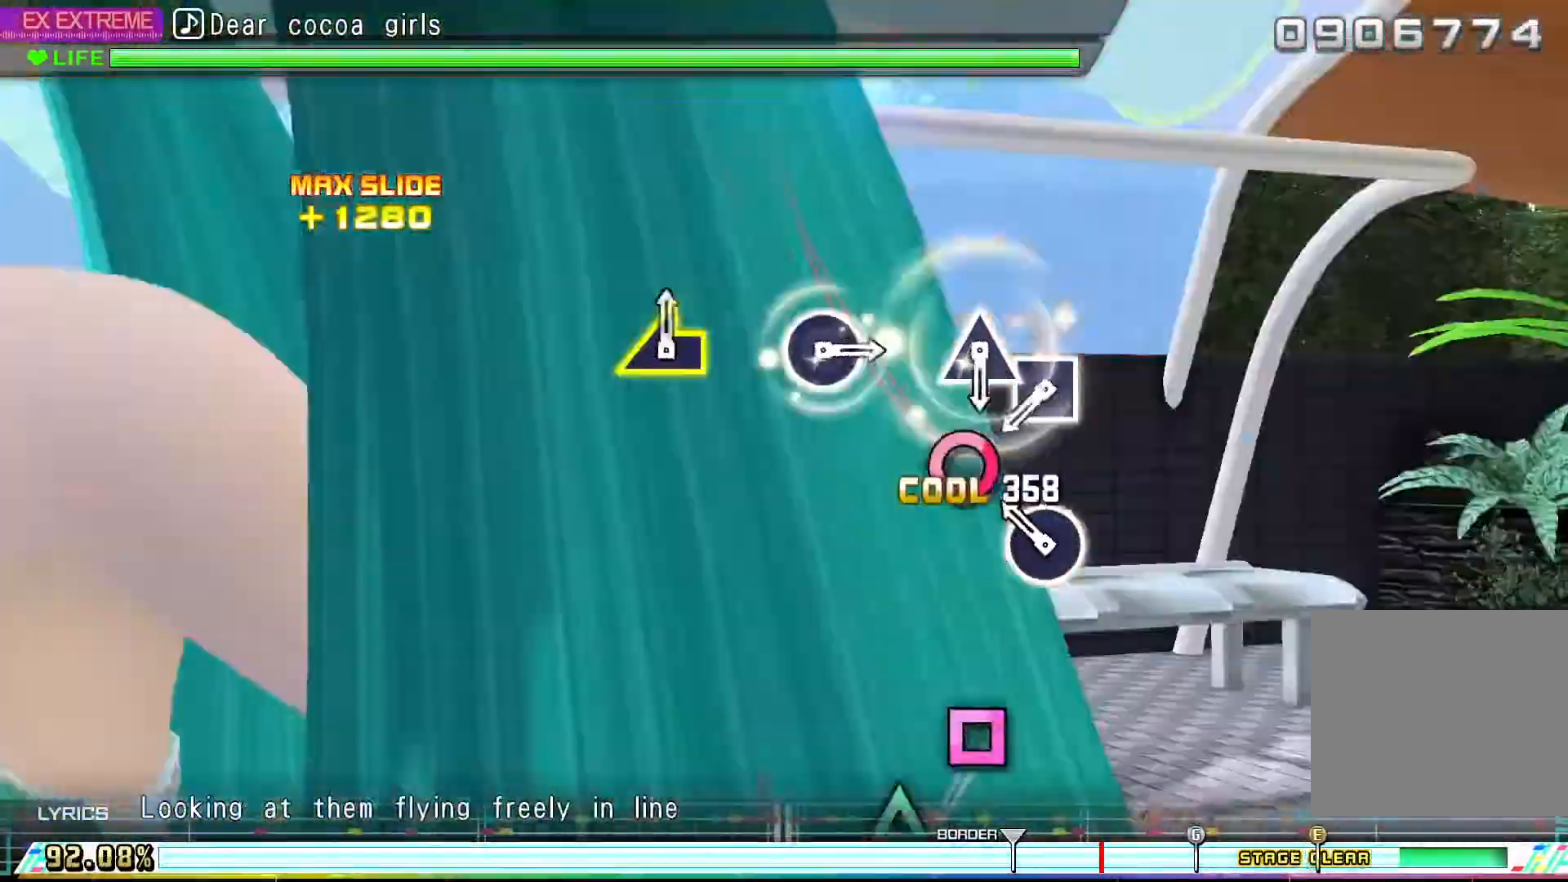
{"buttons": [], "left_stick": "center", "events": [[133, "CROSS", "up"], [167, "CIRCLE", "down"], [300, "CIRCLE", "up"]]}
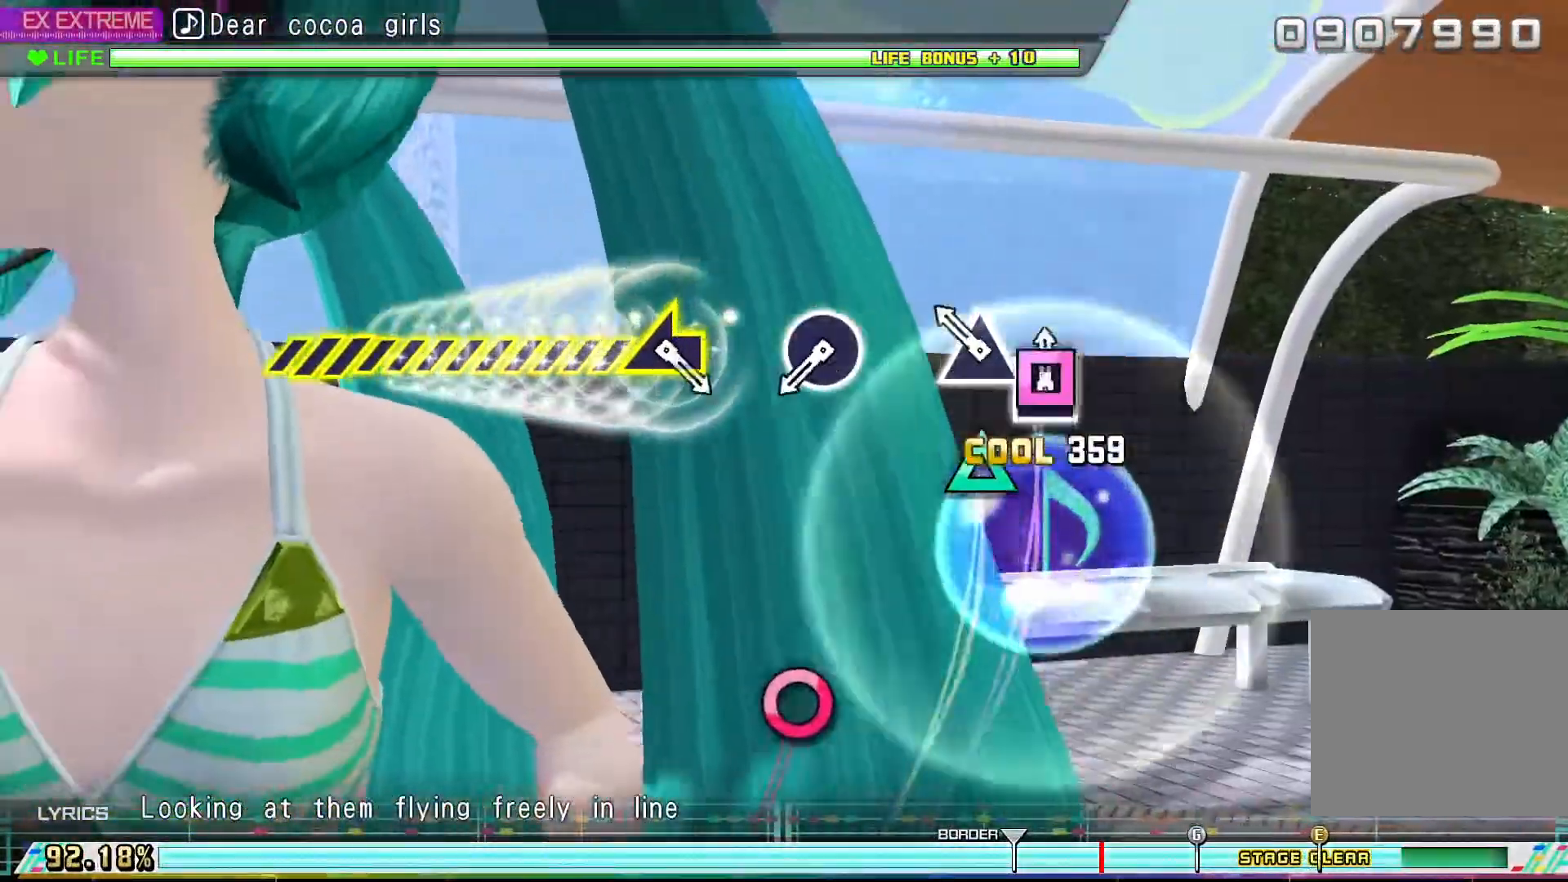
{"buttons": ["CIRCLE"], "left_stick": "center", "events": [[33, "SQUARE", "down"], [100, "SQUARE", "up"], [167, "TRIANGLE", "down"], [300, "TRIANGLE", "up"], [500, "CIRCLE", "down"]]}
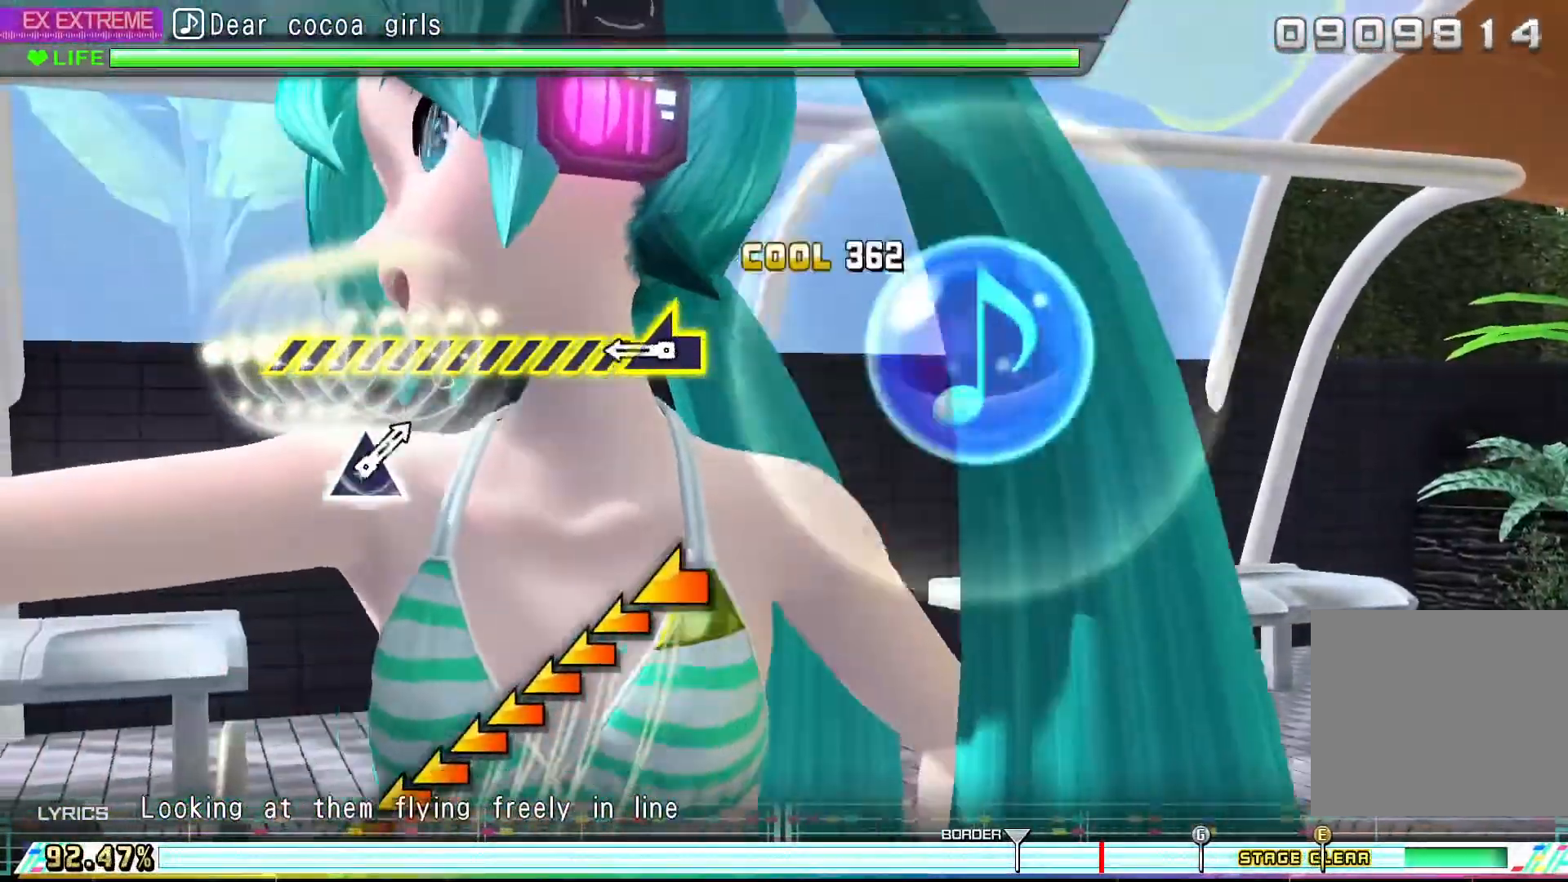
{"buttons": ["L1"], "left_stick": "center", "events": [[133, "CIRCLE", "up"], [300, "L1", "down"]]}
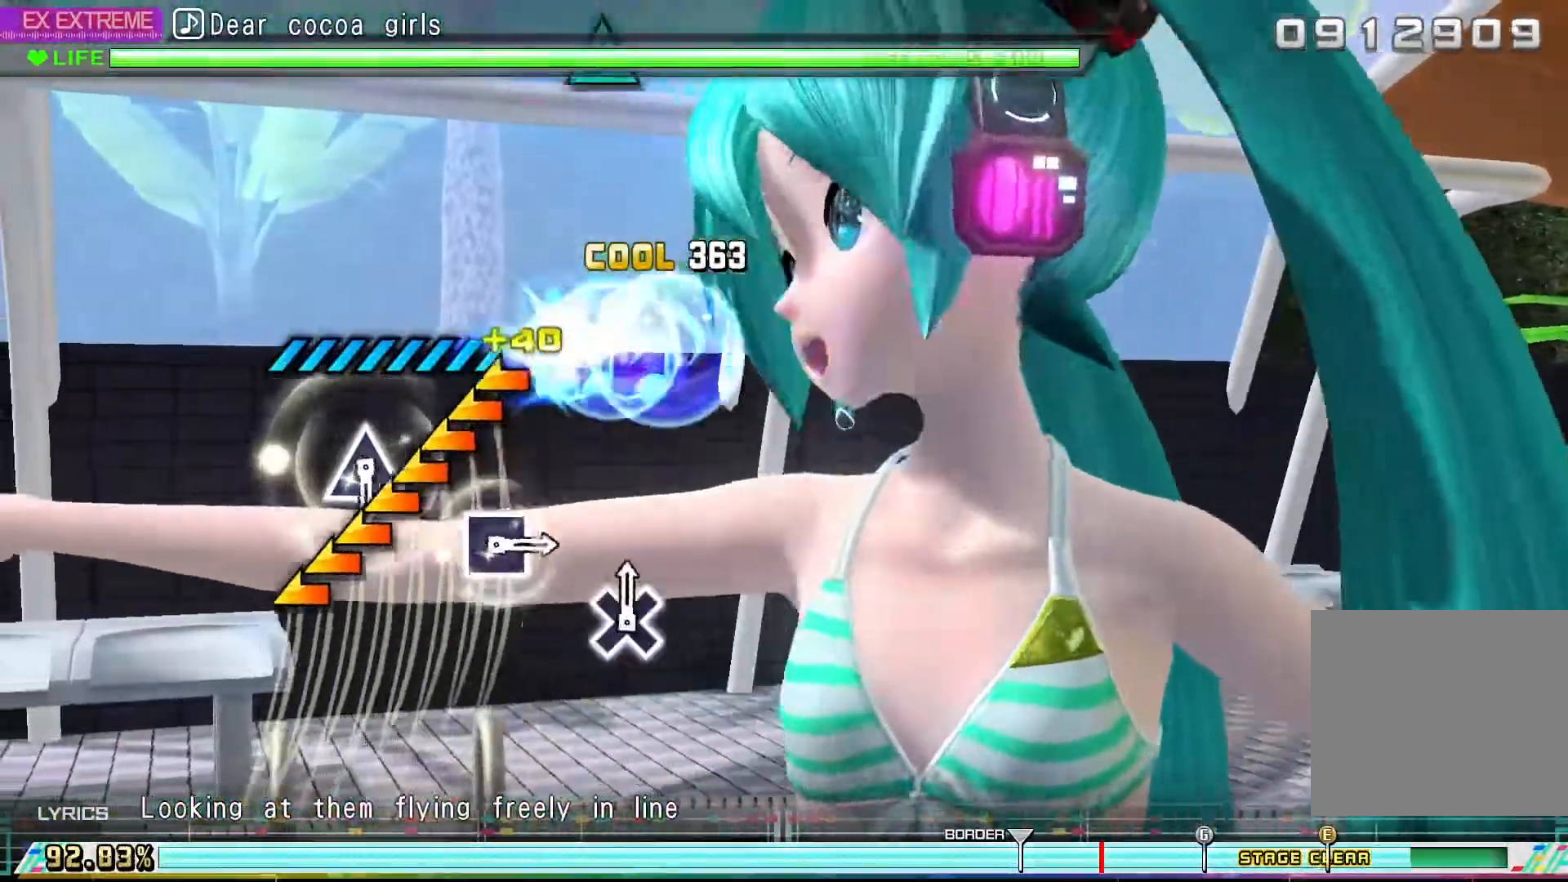
{"buttons": [], "left_stick": "center", "events": [[433, "L1", "up"]]}
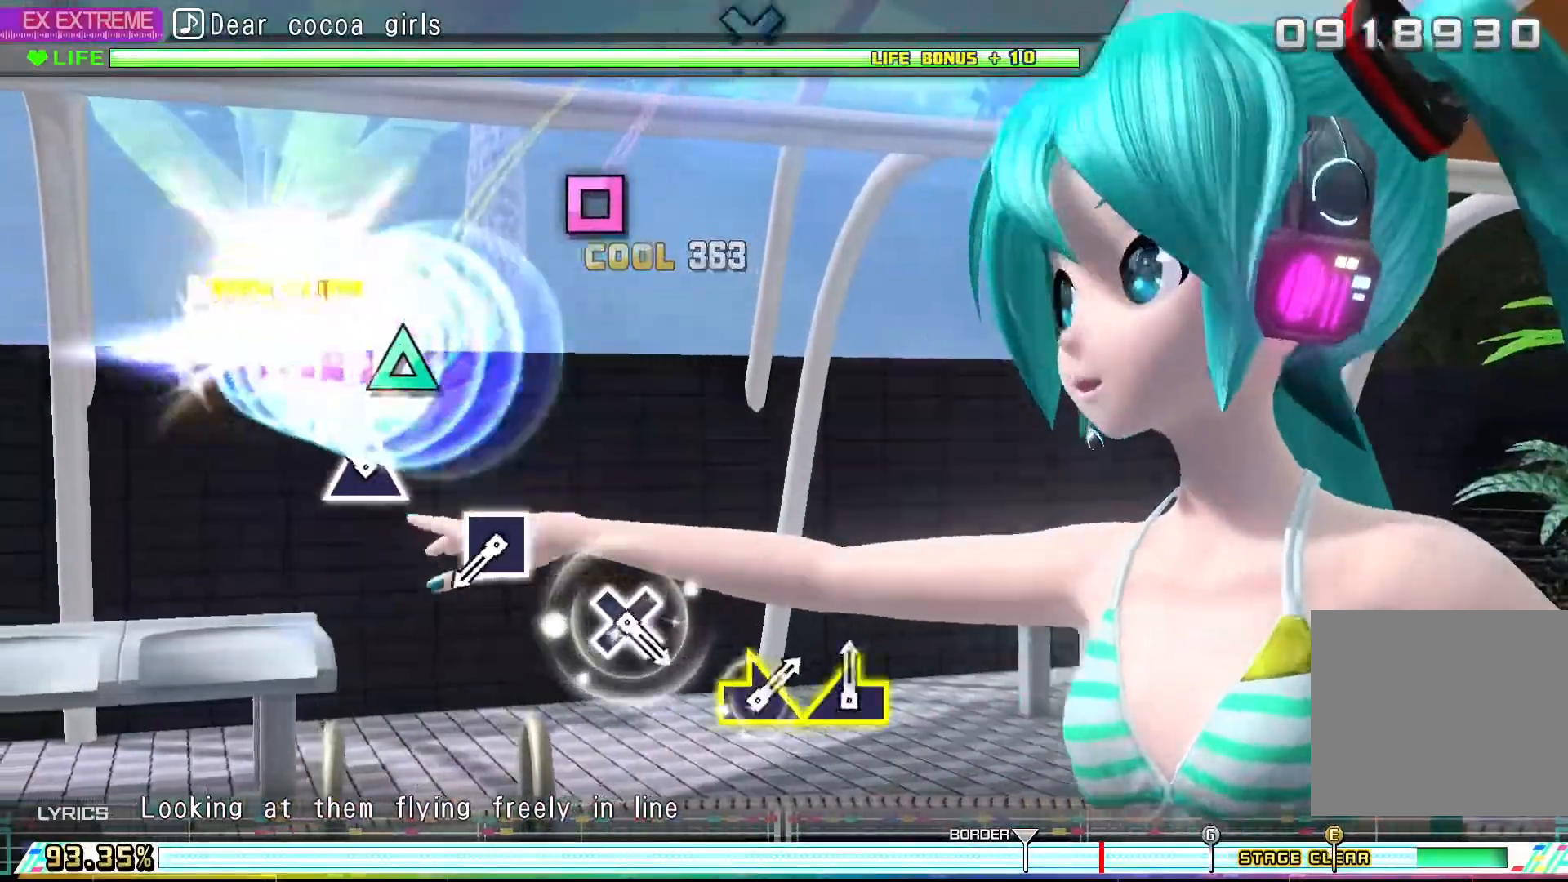
{"buttons": ["SQUARE"], "left_stick": "center", "events": [[133, "TRIANGLE", "down"], [267, "TRIANGLE", "up"], [500, "SQUARE", "down"]]}
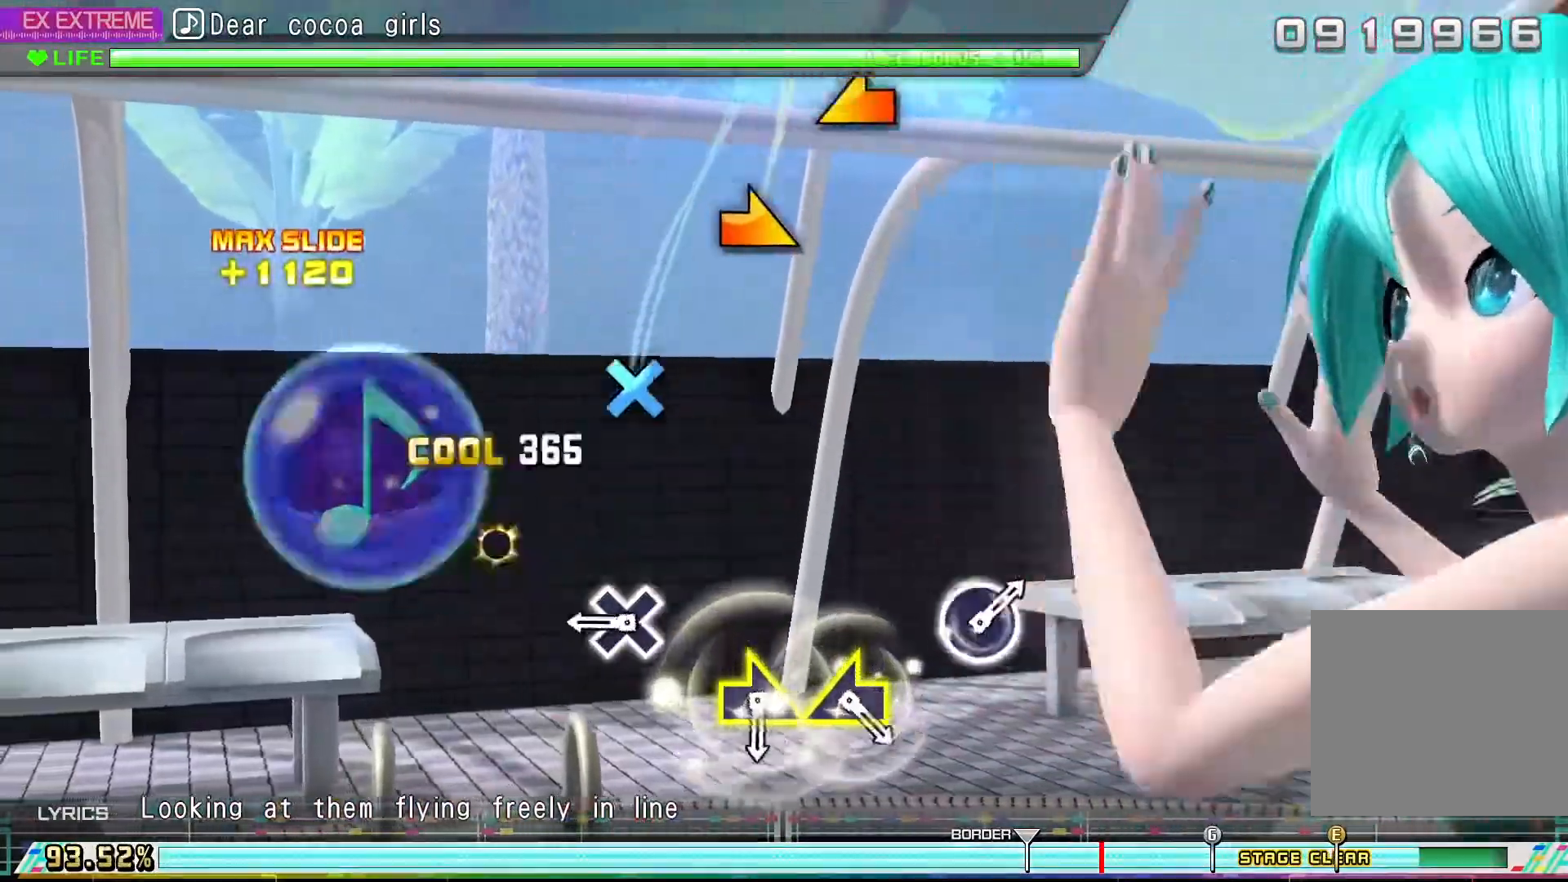
{"buttons": [], "left_stick": "center", "events": [[100, "SQUARE", "up"], [333, "CROSS", "down"], [433, "CROSS", "up"]]}
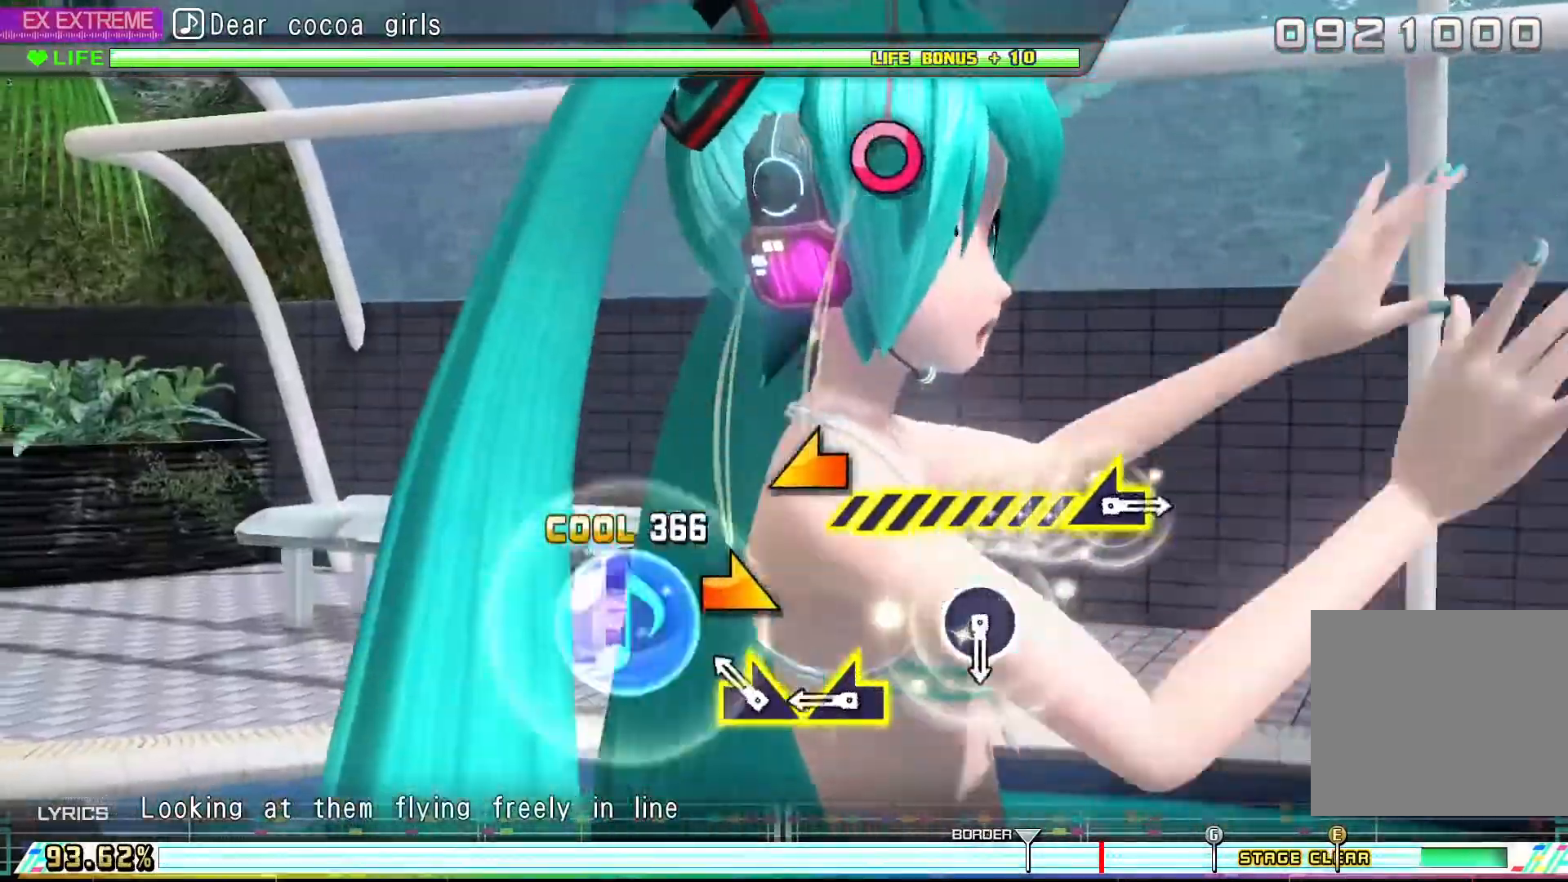
{"buttons": [], "left_stick": "center", "events": [[167, "R1", "down"], [267, "R1", "up"], [333, "L1", "down"], [433, "L1", "up"]]}
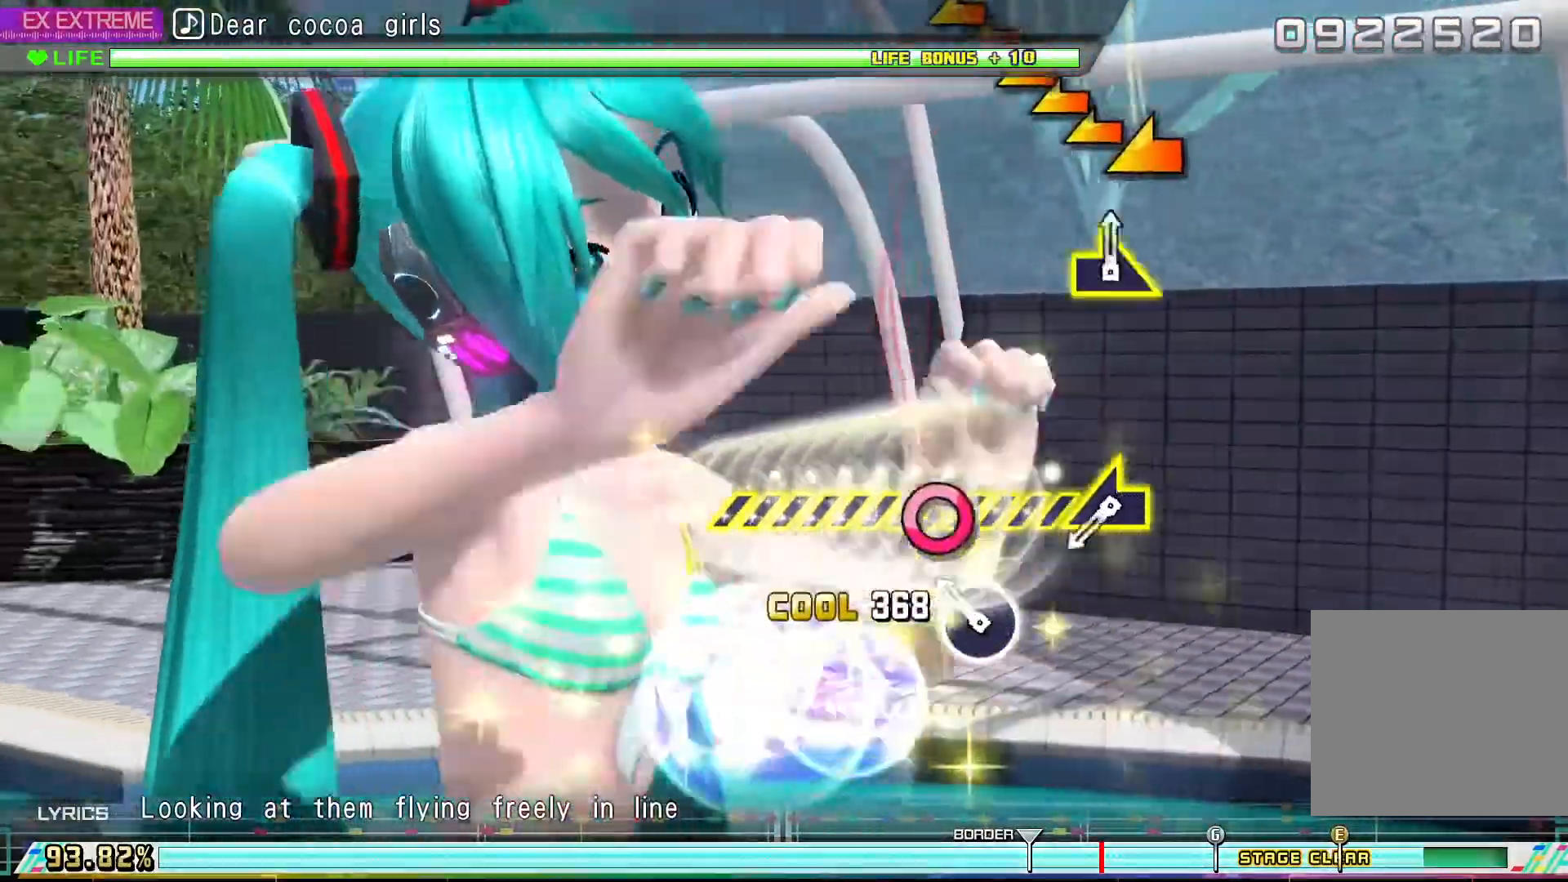
{"buttons": ["L1"], "left_stick": "center", "events": [[167, "CIRCLE", "down"], [300, "CIRCLE", "up"], [500, "L1", "down"]]}
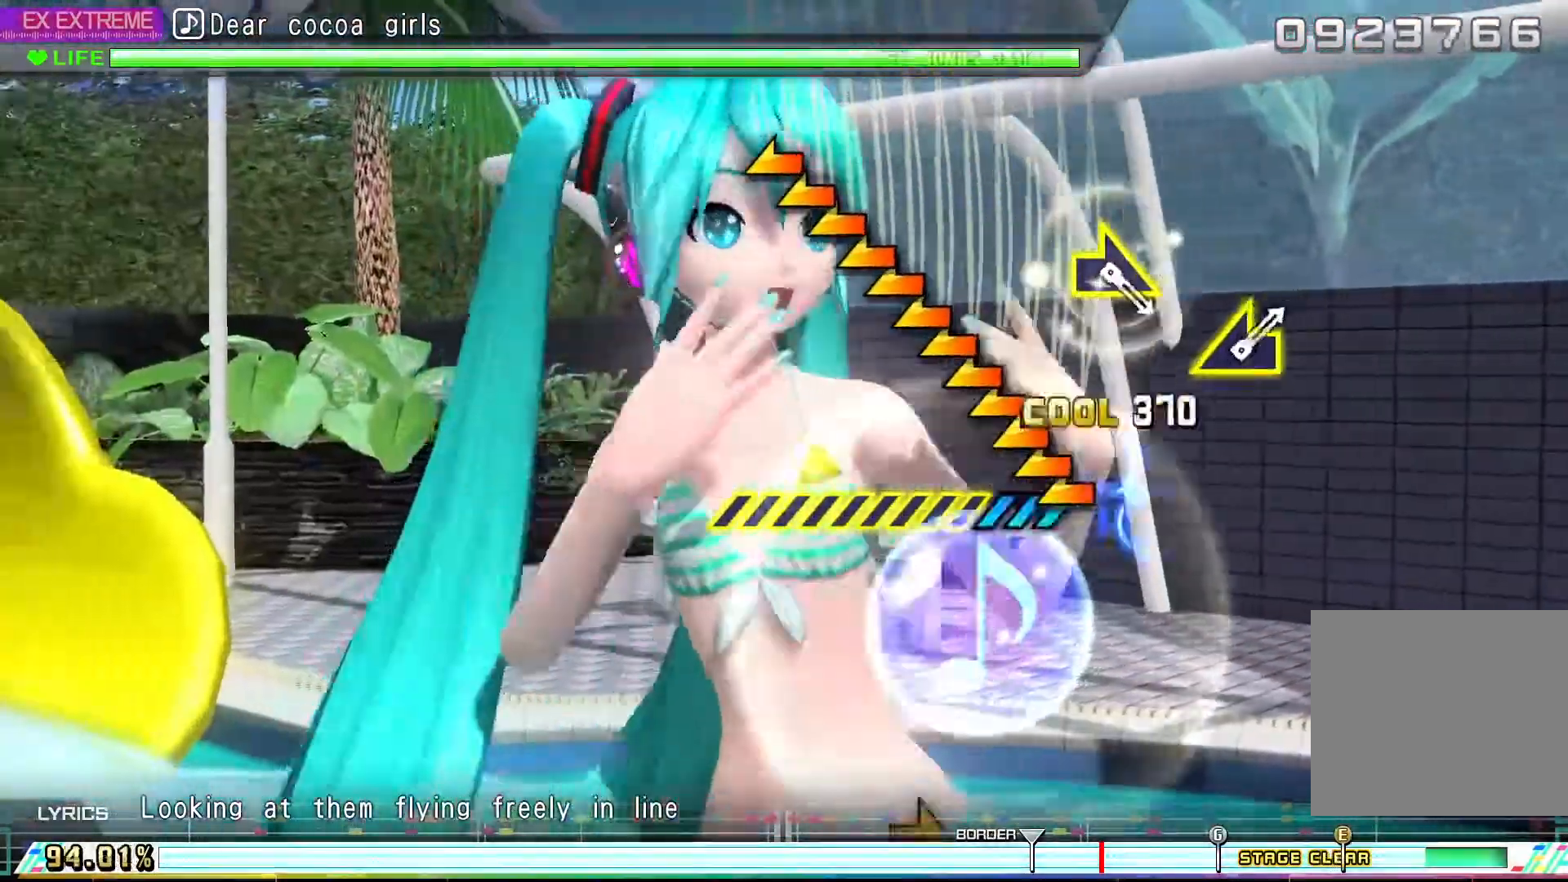
{"buttons": ["L1"], "left_stick": "center", "events": []}
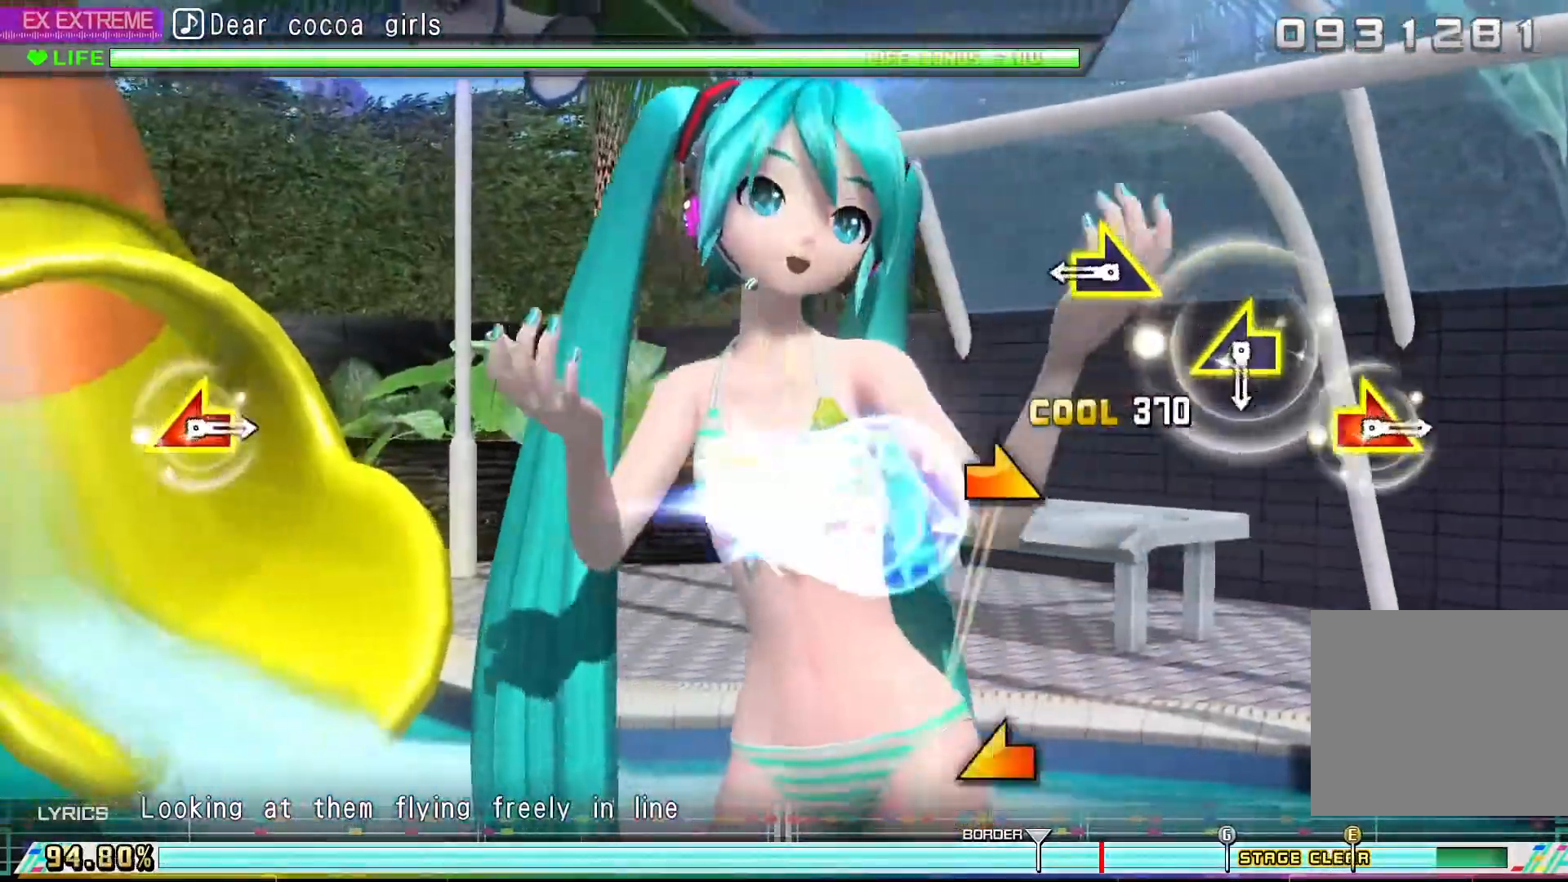
{"buttons": [], "left_stick": "center", "events": [[100, "L1", "up"], [333, "R1", "down"], [467, "R1", "up"]]}
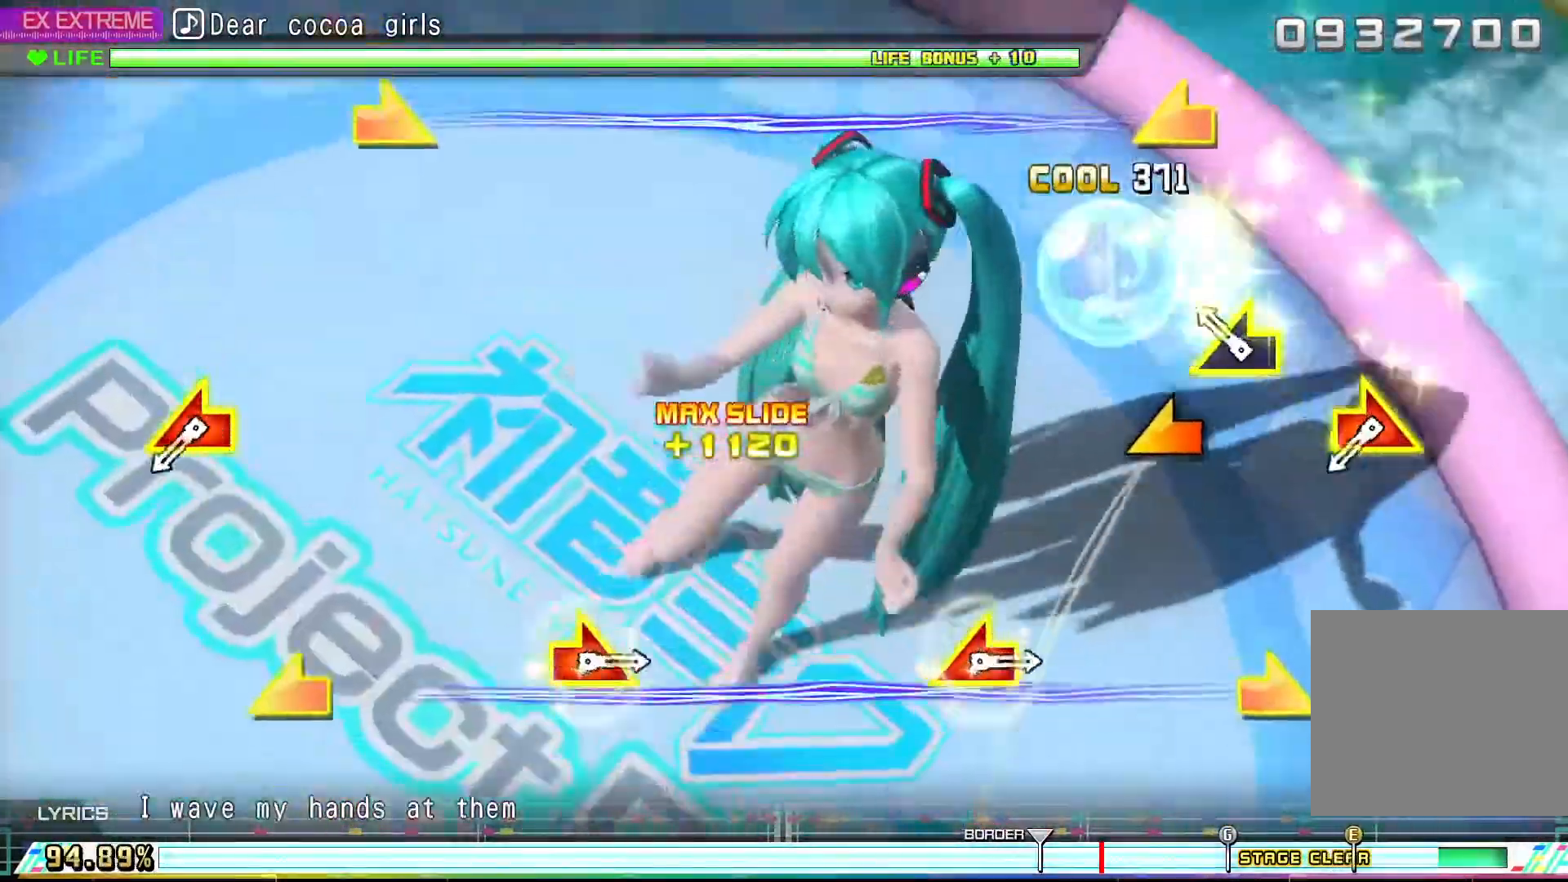
{"buttons": ["L1", "R1"], "left_stick": "center", "events": [[167, "L1", "down"], [300, "L1", "up"], [500, "L1", "down"], [500, "R1", "down"]]}
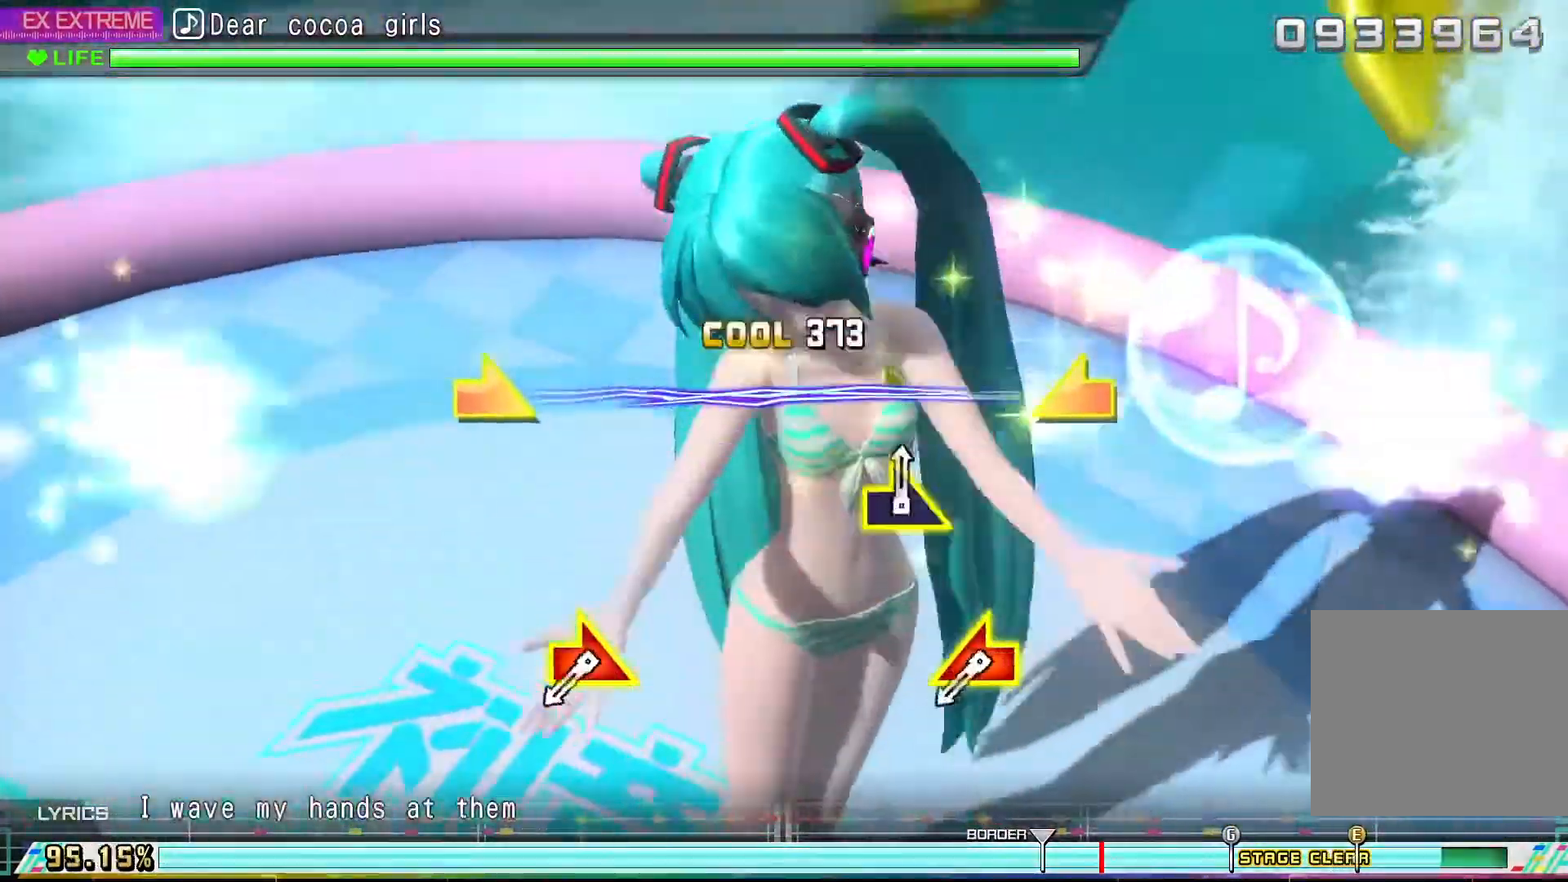
{"buttons": ["L1", "R1"], "left_stick": "center", "events": [[133, "L1", "up"], [133, "R1", "up"], [467, "L1", "down"], [467, "R1", "down"]]}
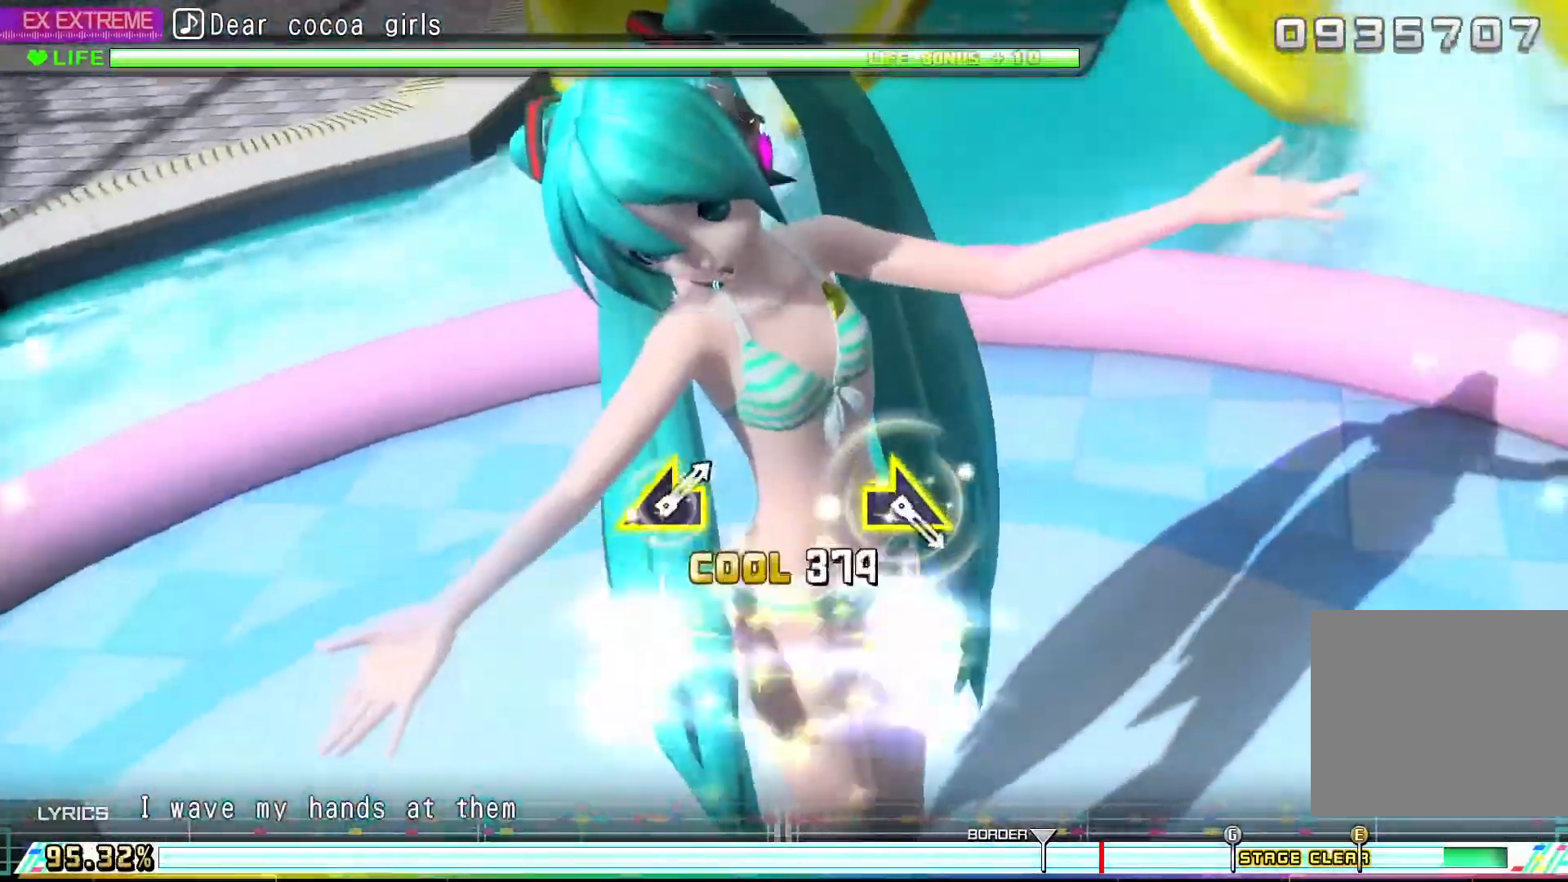
{"buttons": [], "left_stick": "center", "events": [[100, "L1", "up"], [100, "R1", "up"]]}
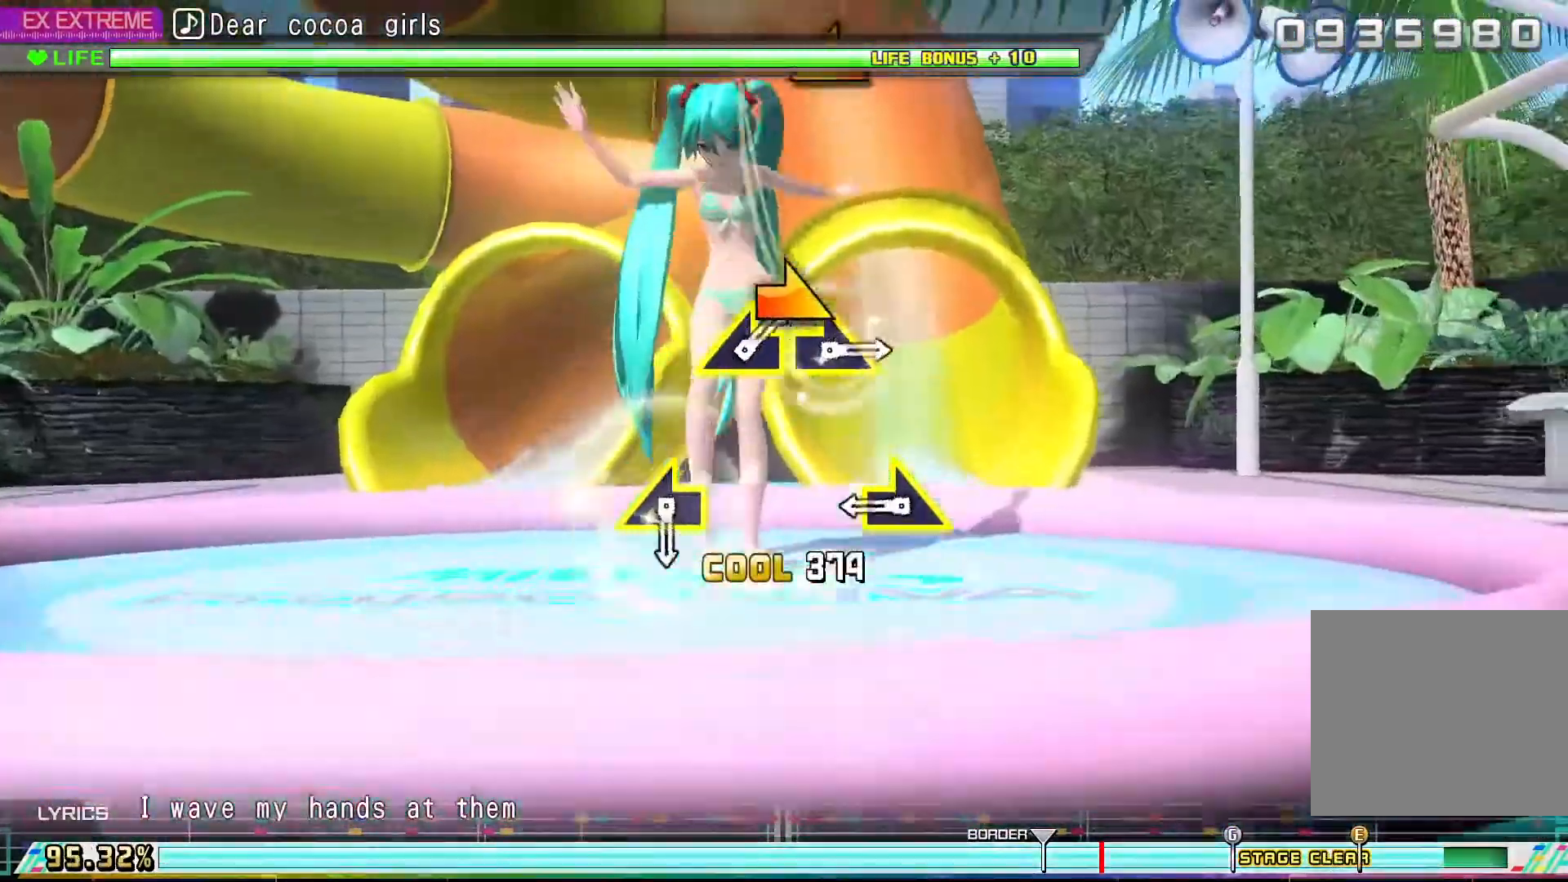
{"buttons": [], "left_stick": "center", "events": [[333, "R1", "down"], [433, "R1", "up"]]}
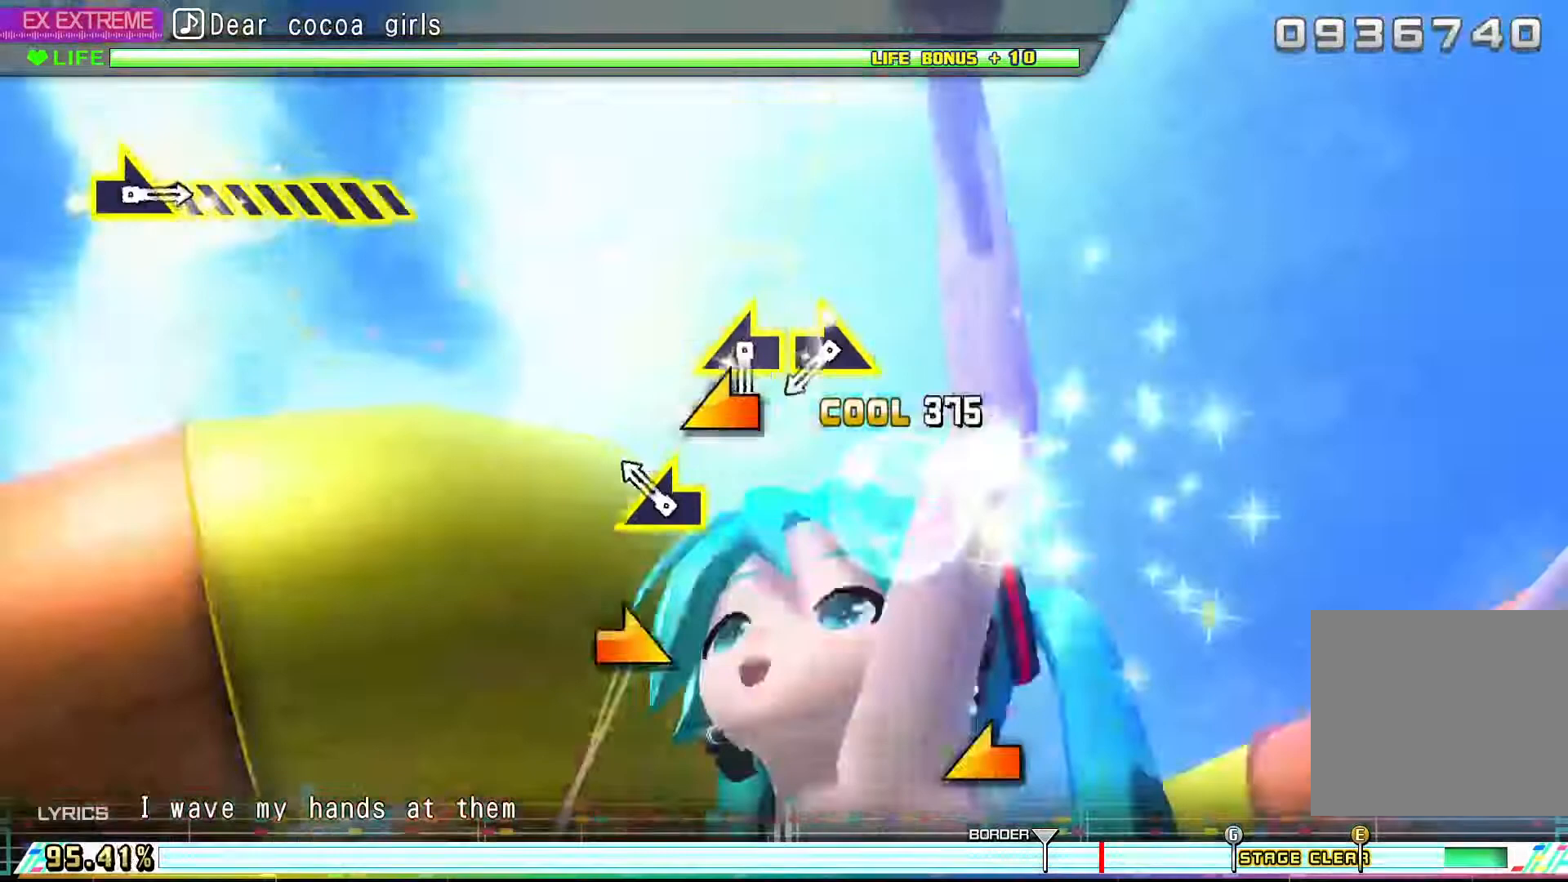
{"buttons": ["R1"], "left_stick": "center", "events": [[133, "L1", "down"], [300, "L1", "up"], [500, "R1", "down"]]}
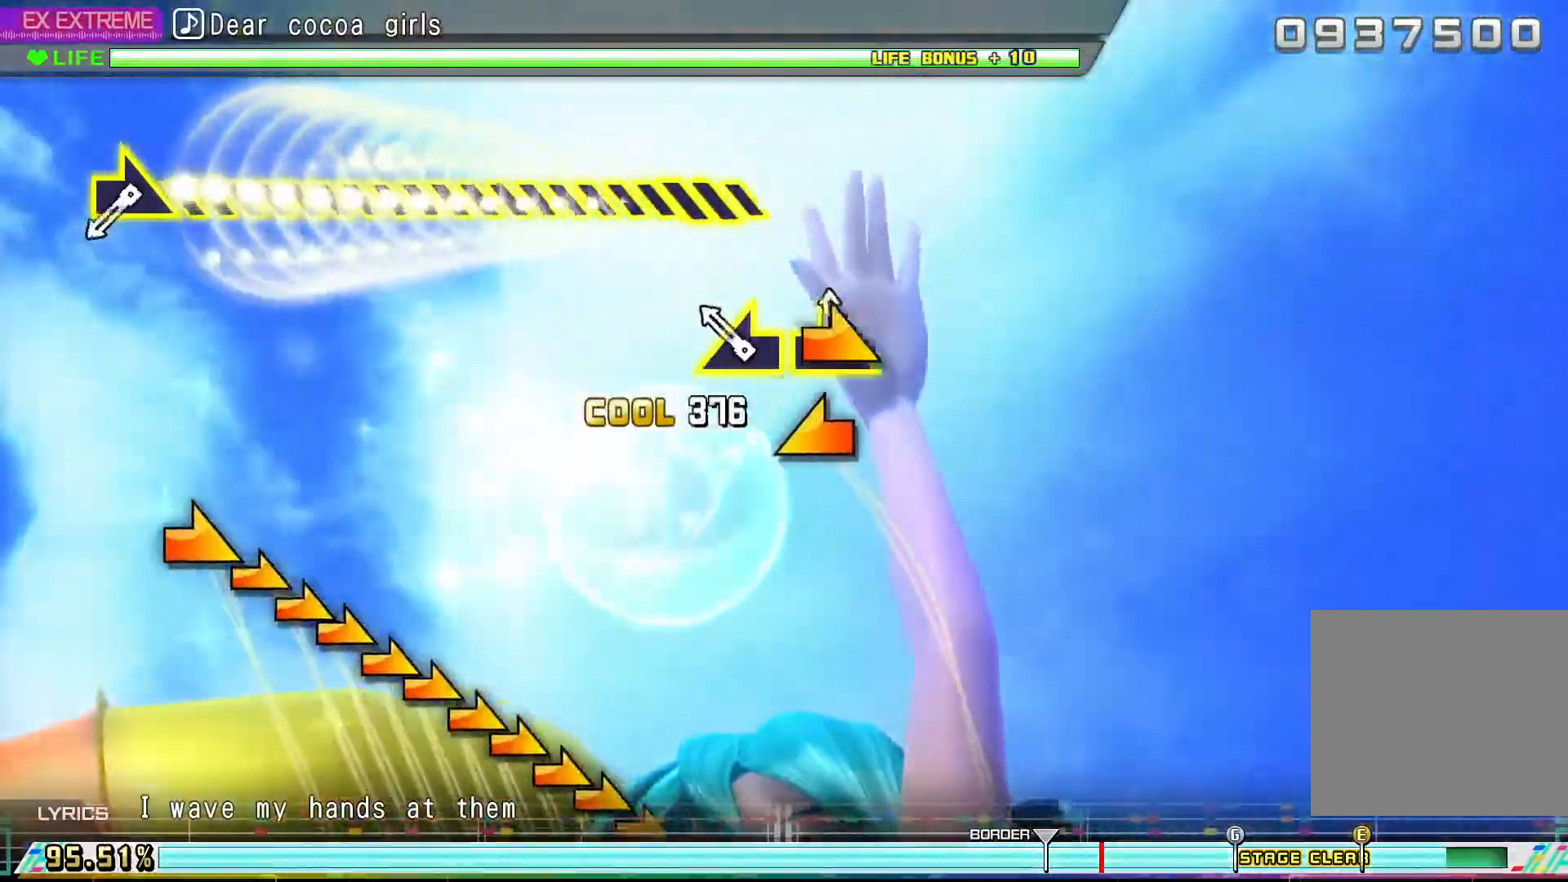
{"buttons": ["R1"], "left_stick": "center", "events": [[100, "R1", "up"], [167, "L1", "down"], [300, "L1", "up"], [467, "R1", "down"]]}
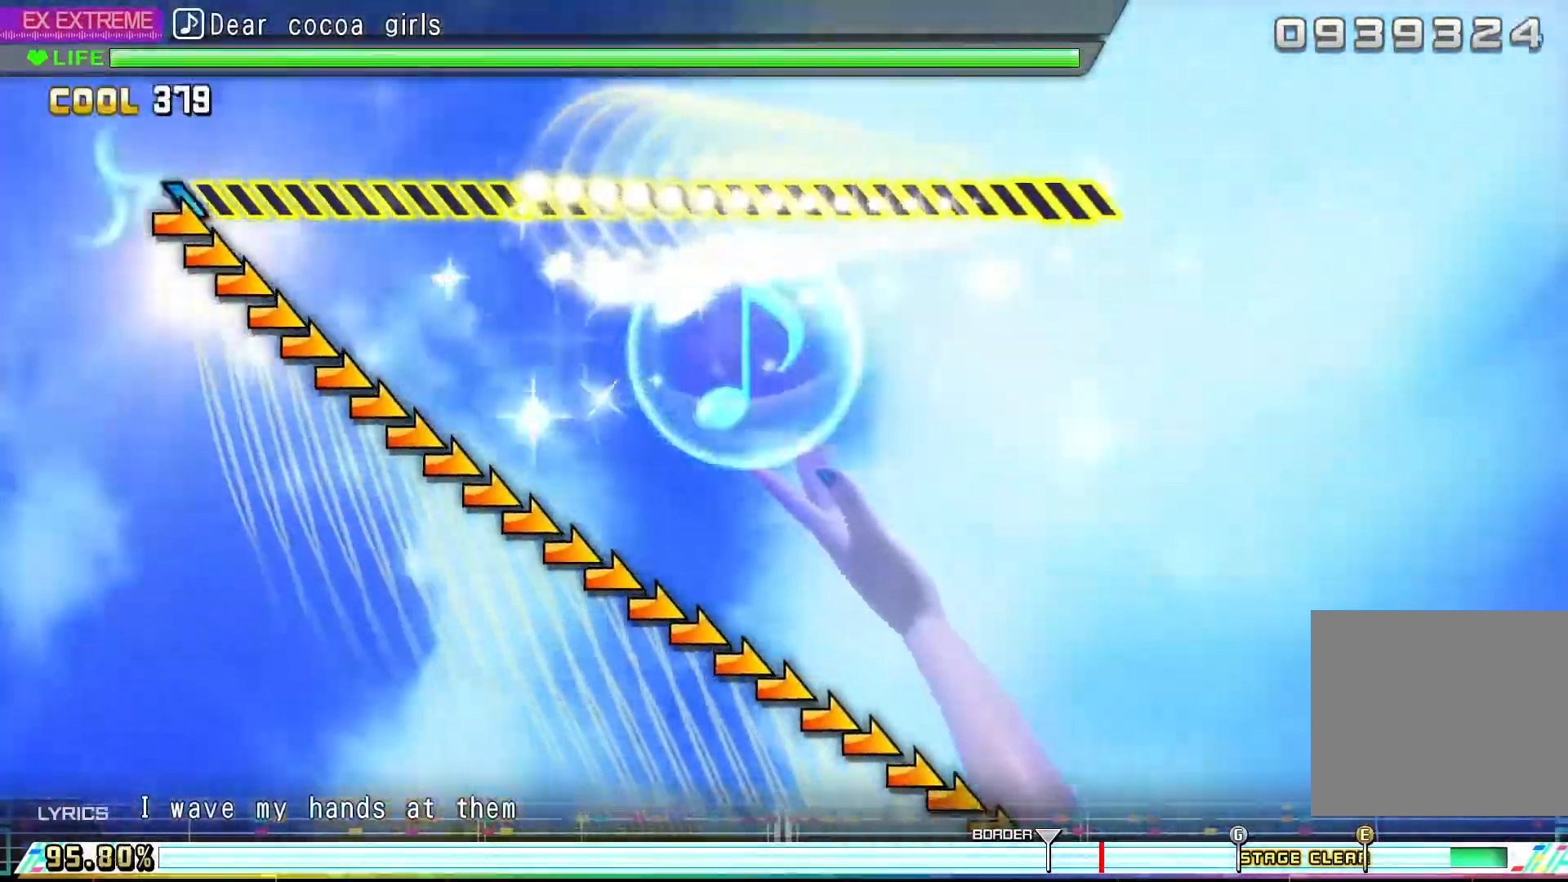
{"buttons": ["R1"], "left_stick": "center", "events": []}
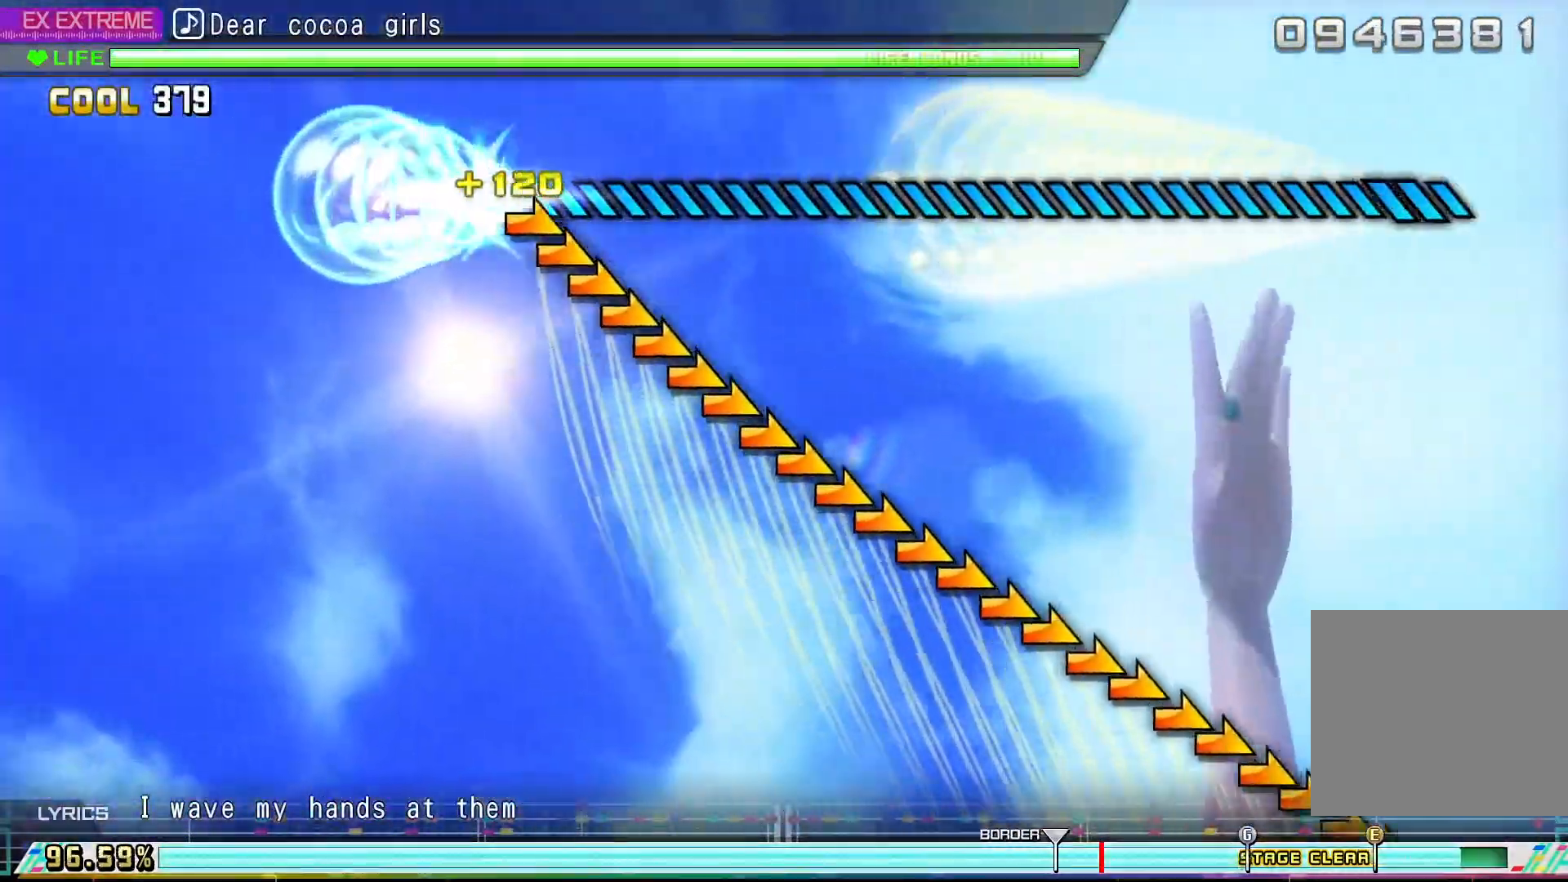
{"buttons": ["R1"], "left_stick": "center", "events": []}
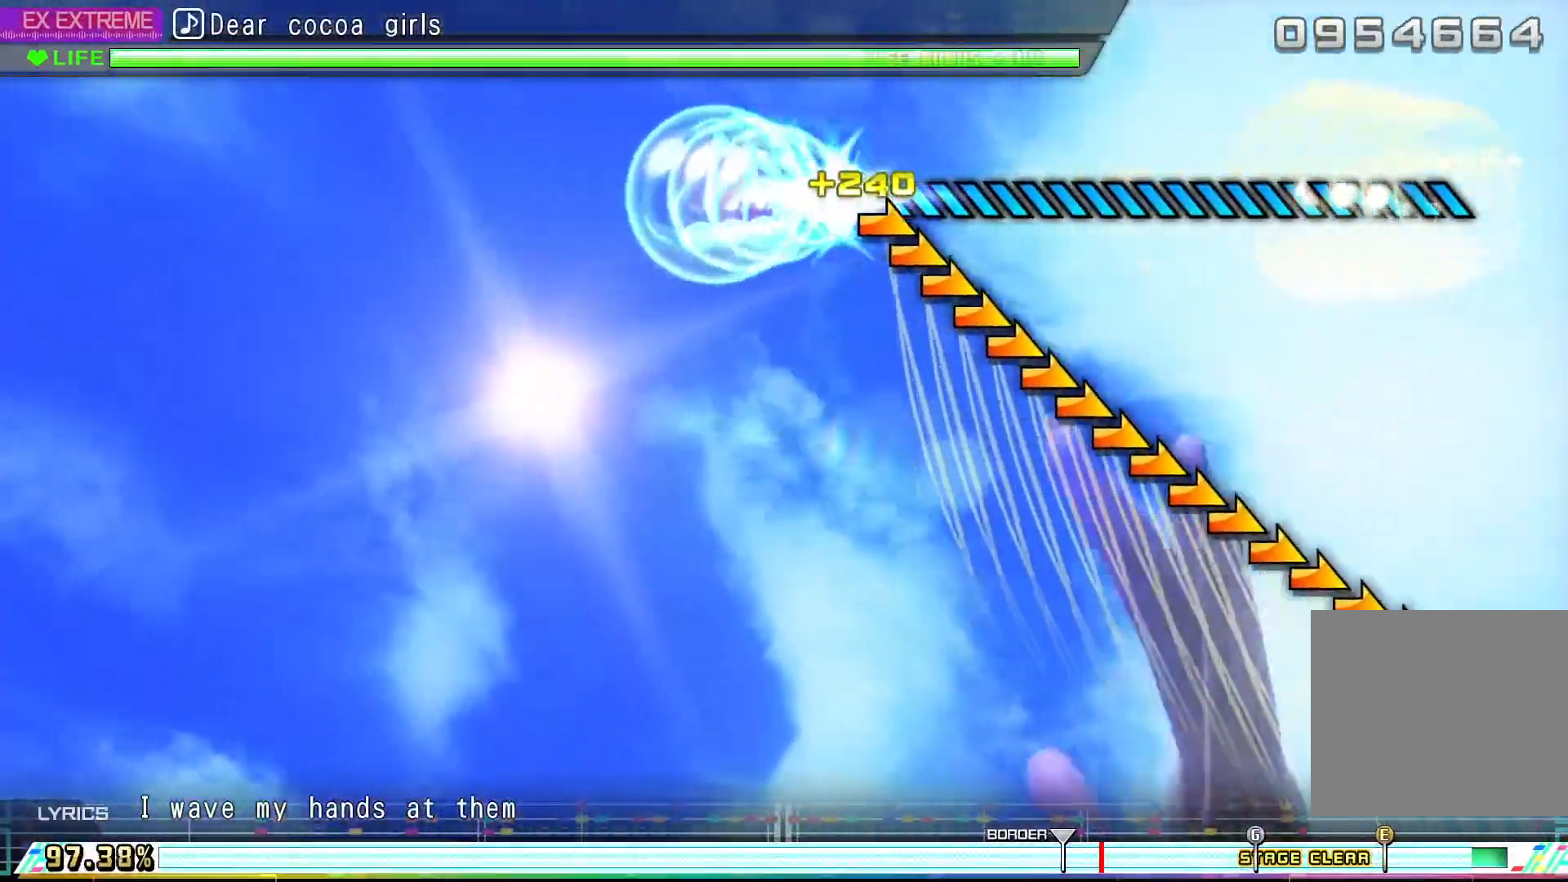
{"buttons": ["R1"], "left_stick": "center", "events": []}
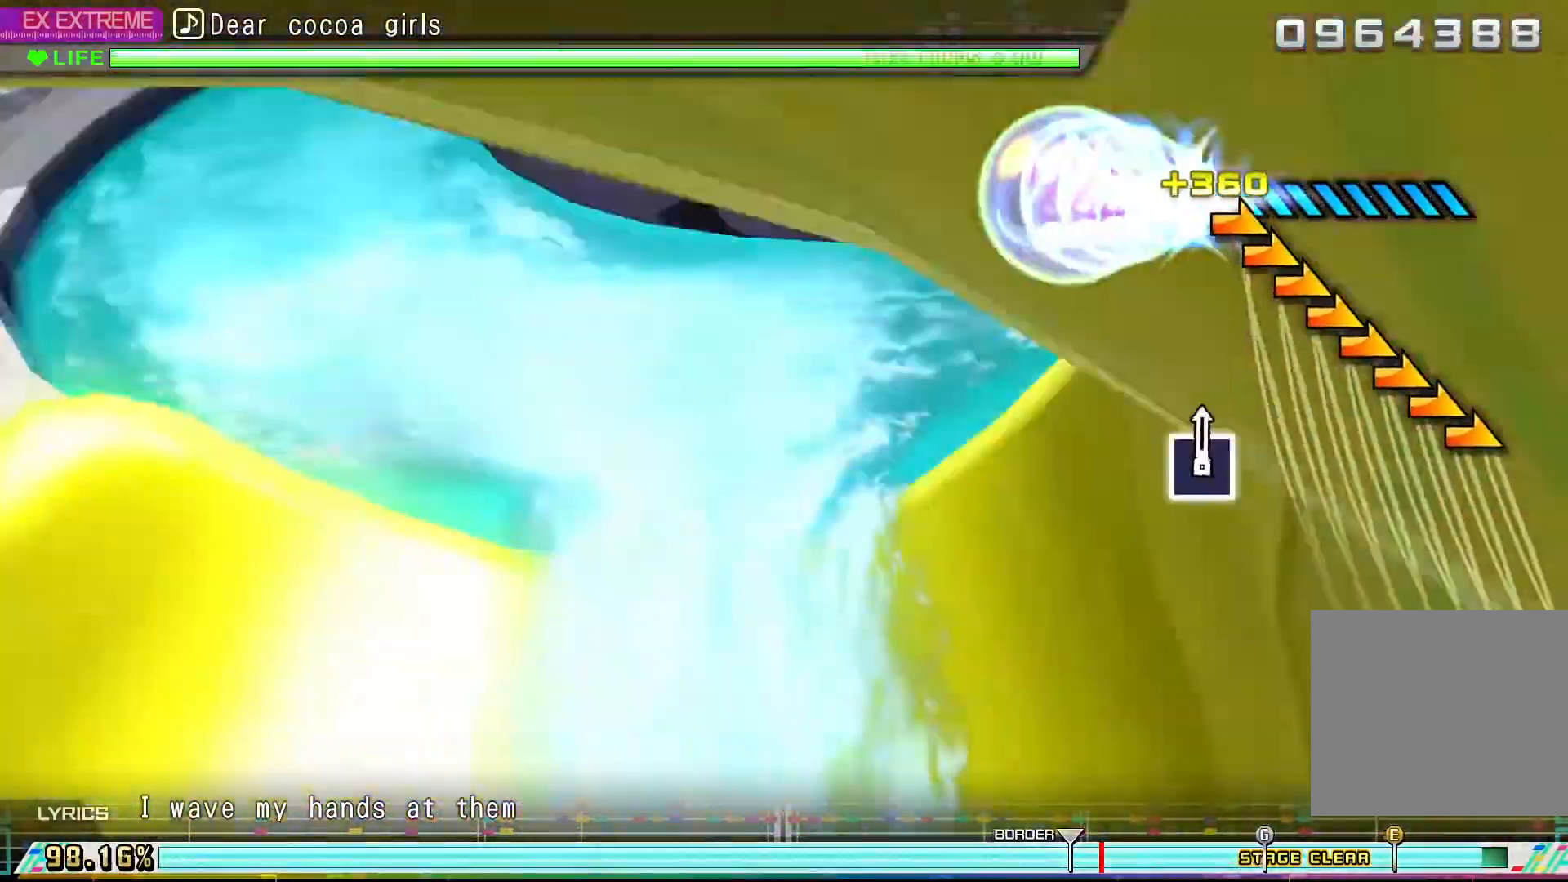
{"buttons": ["R1"], "left_stick": "center", "events": []}
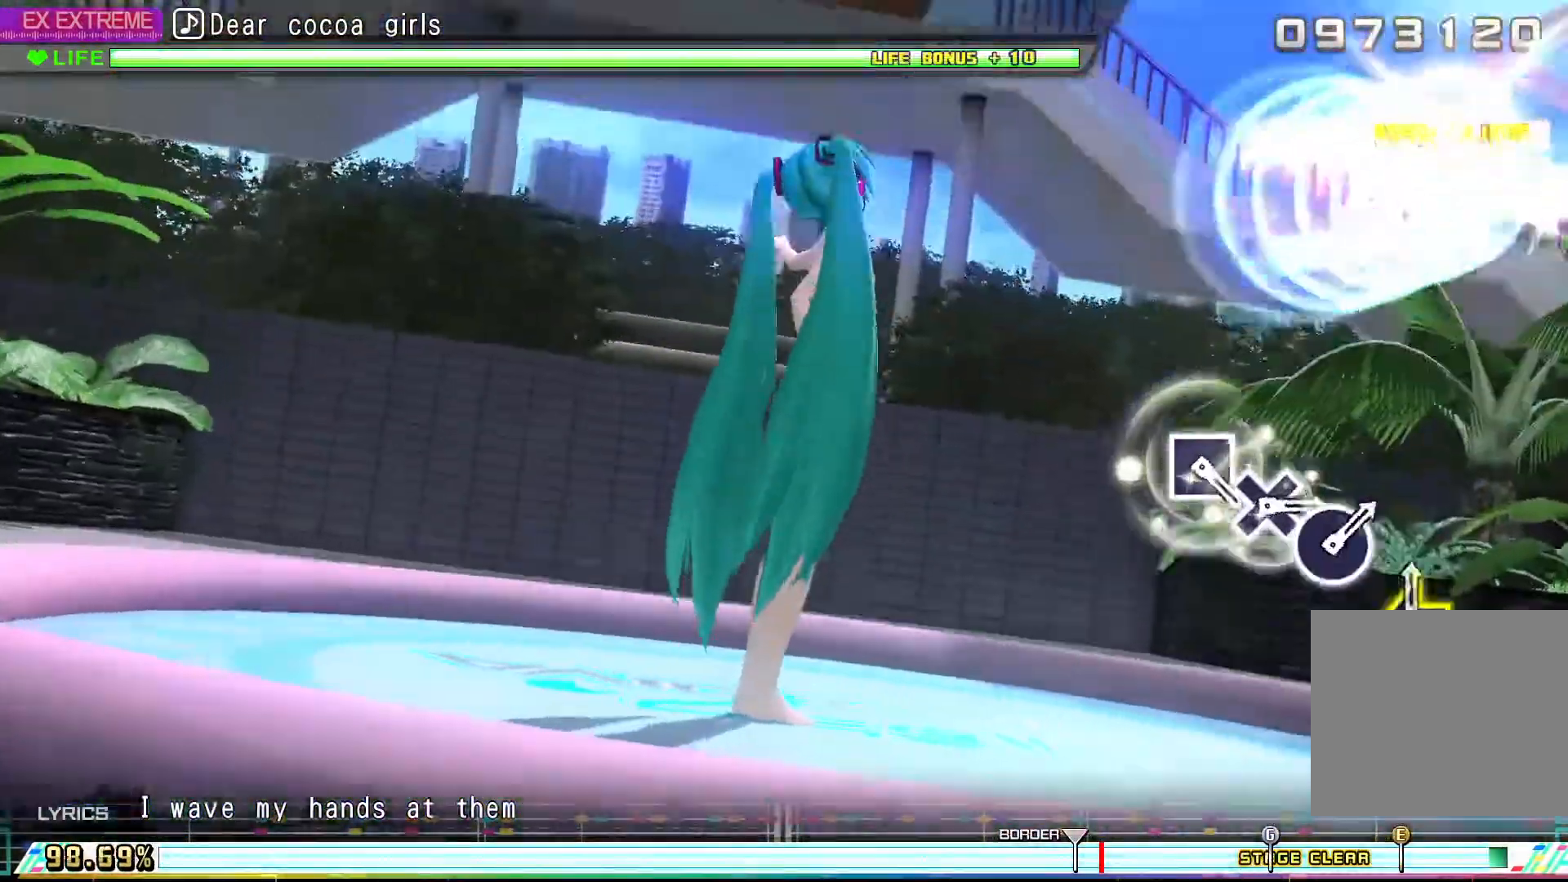
{"buttons": [], "left_stick": "center", "events": [[67, "R1", "up"]]}
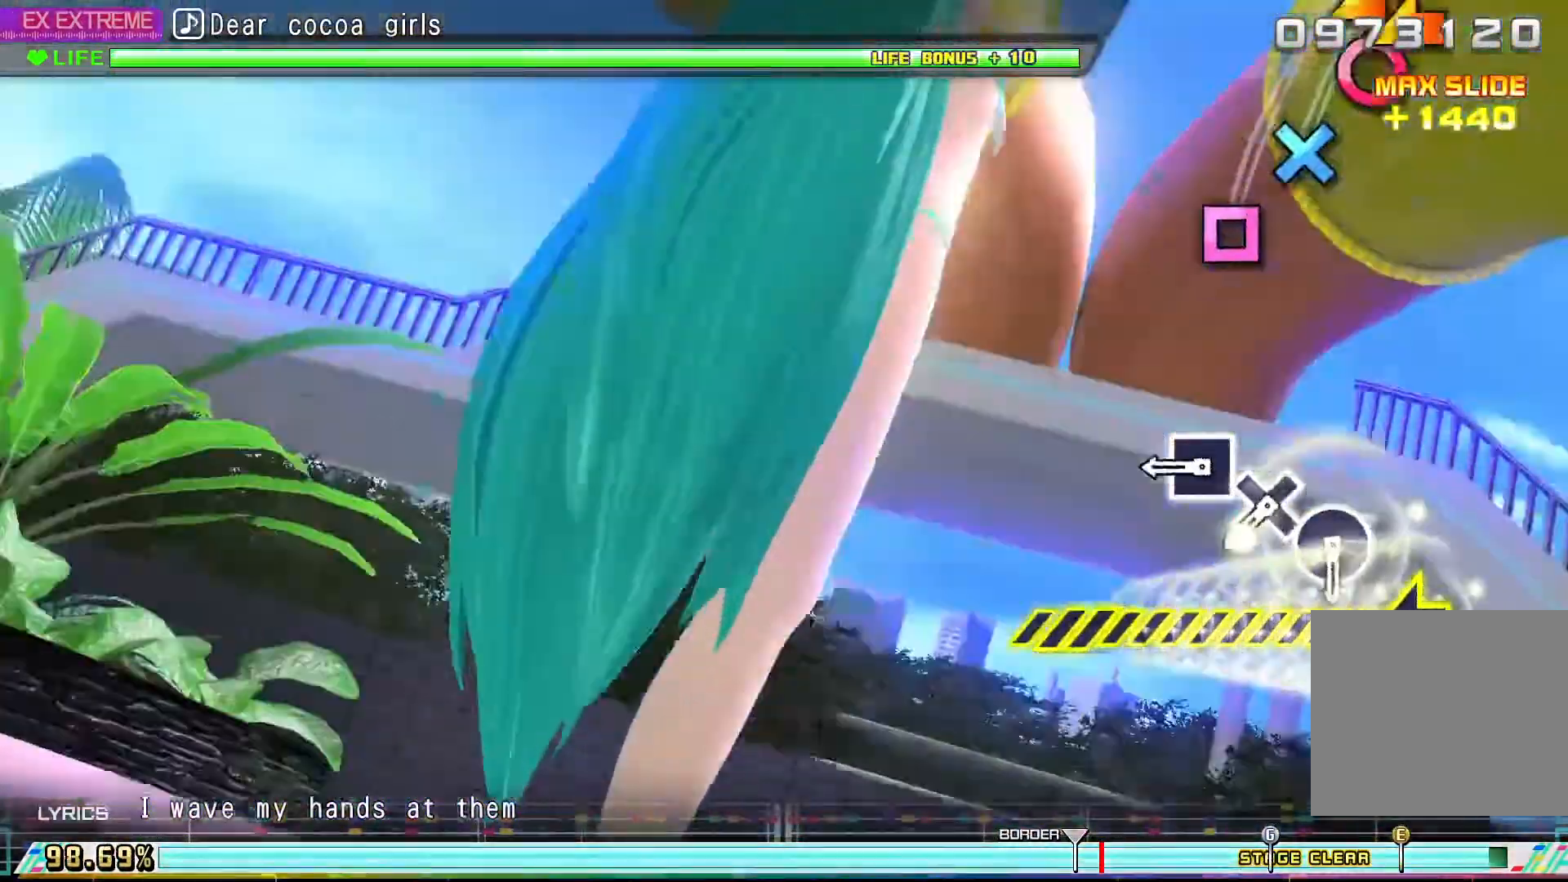
{"buttons": [], "left_stick": "center", "events": [[367, "SQUARE", "down"], [500, "SQUARE", "up"]]}
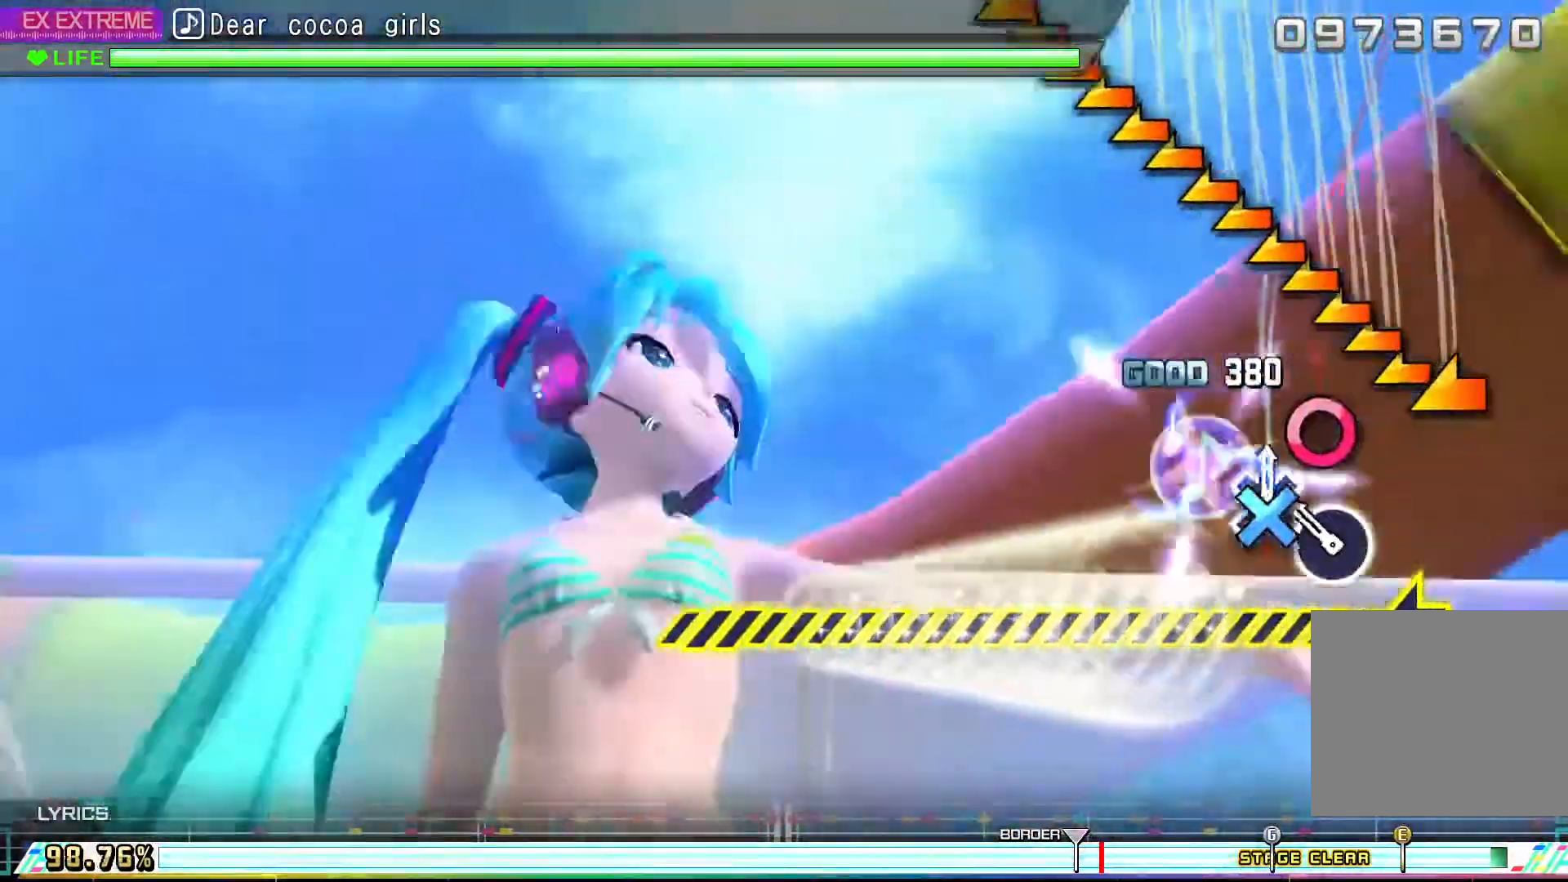
{"buttons": ["L1"], "left_stick": "center", "events": [[33, "CROSS", "down"], [133, "CROSS", "up"], [200, "CIRCLE", "down"], [300, "CIRCLE", "up"], [367, "L1", "down"]]}
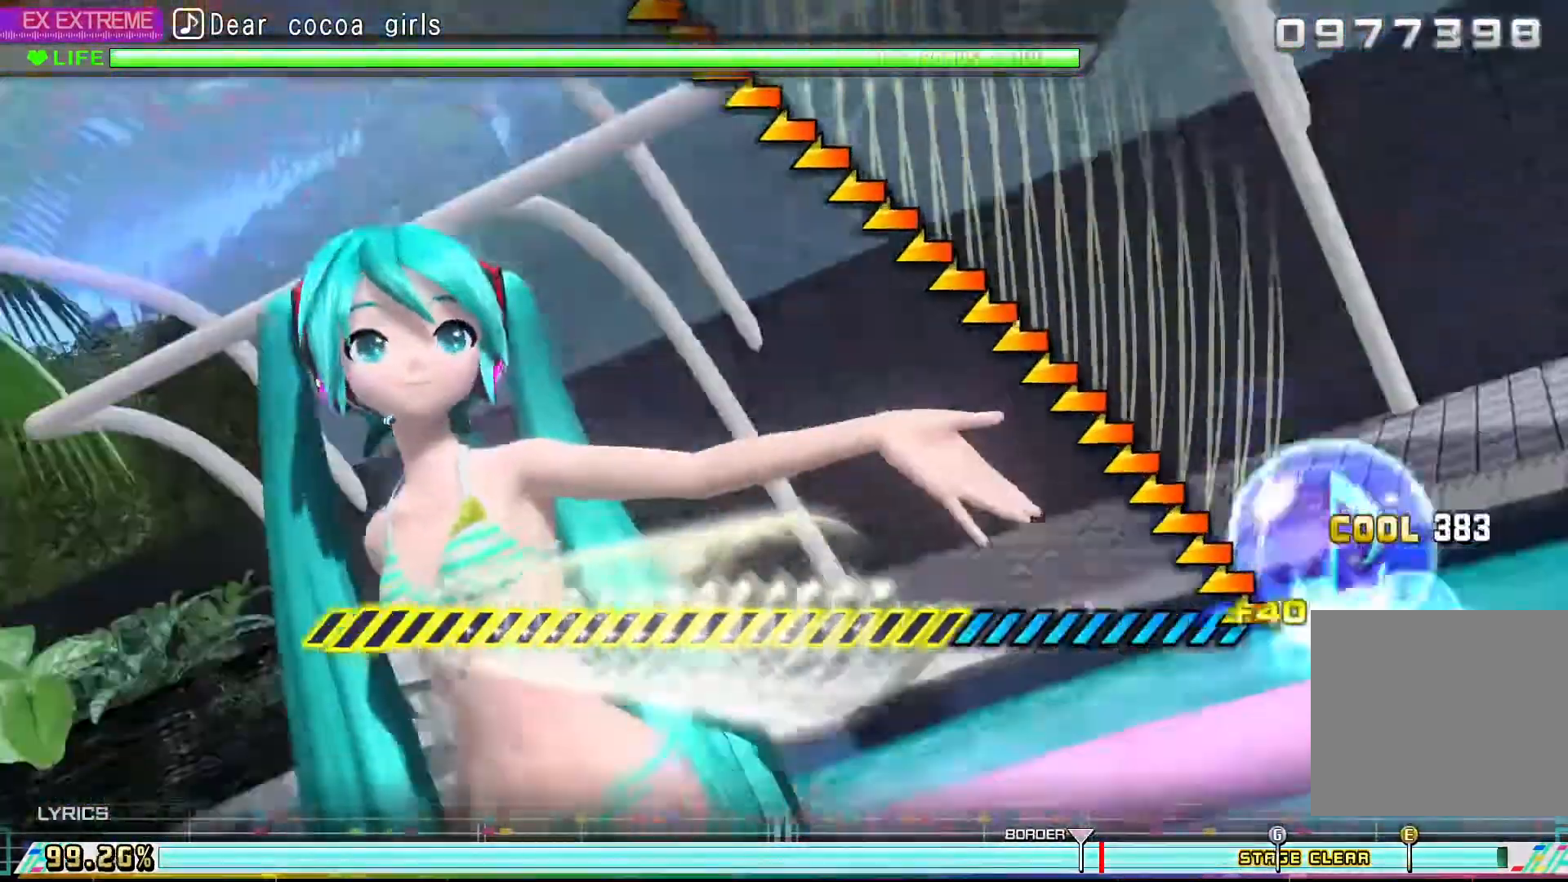
{"buttons": ["L1"], "left_stick": "center", "events": []}
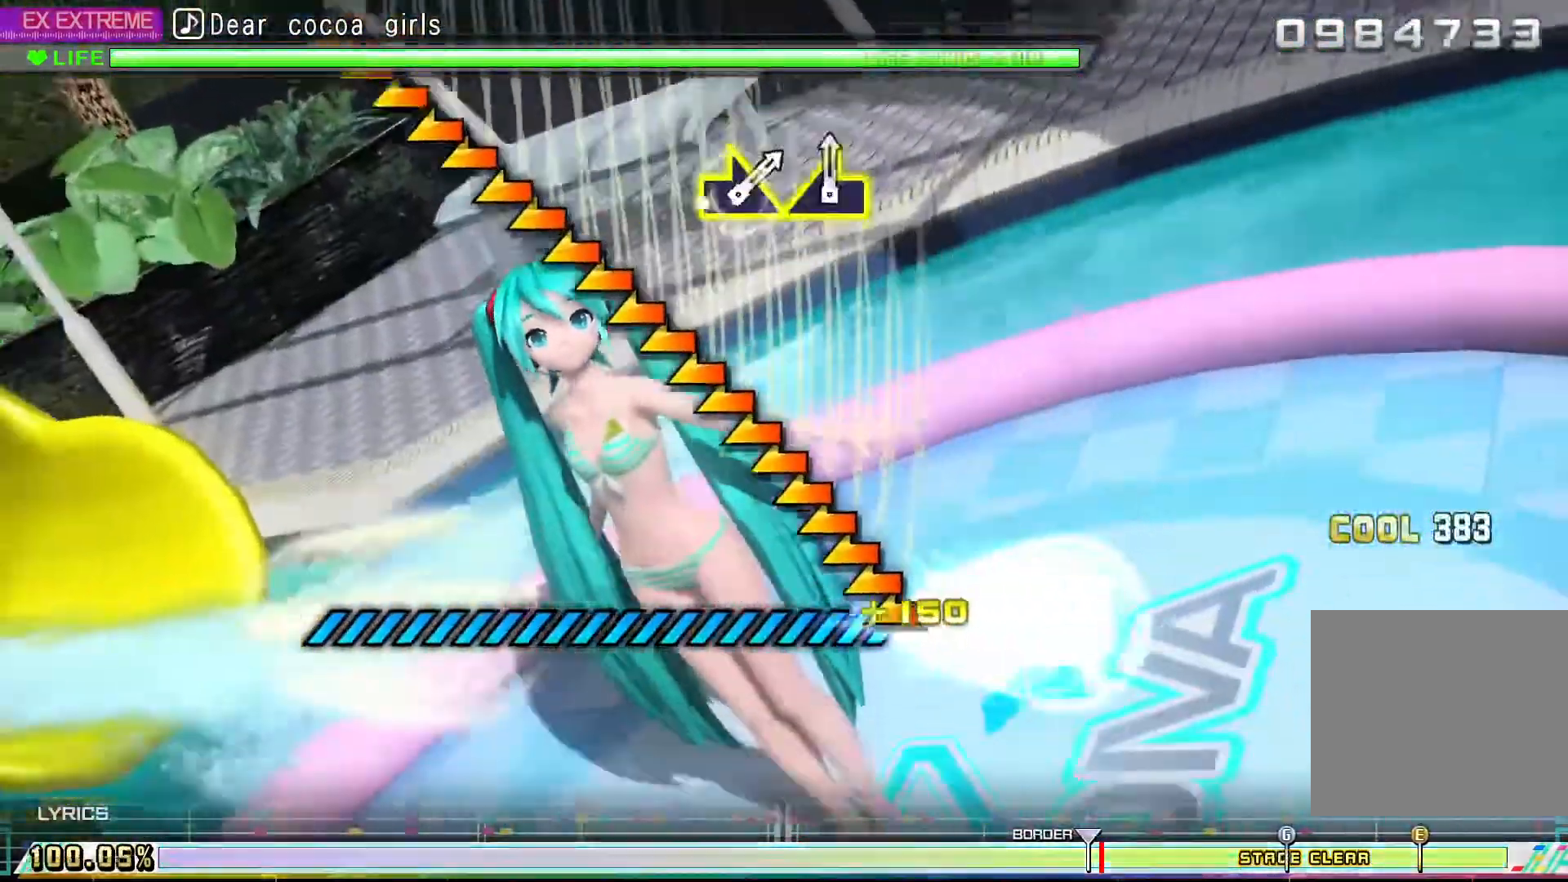
{"buttons": ["L1"], "left_stick": "center", "events": []}
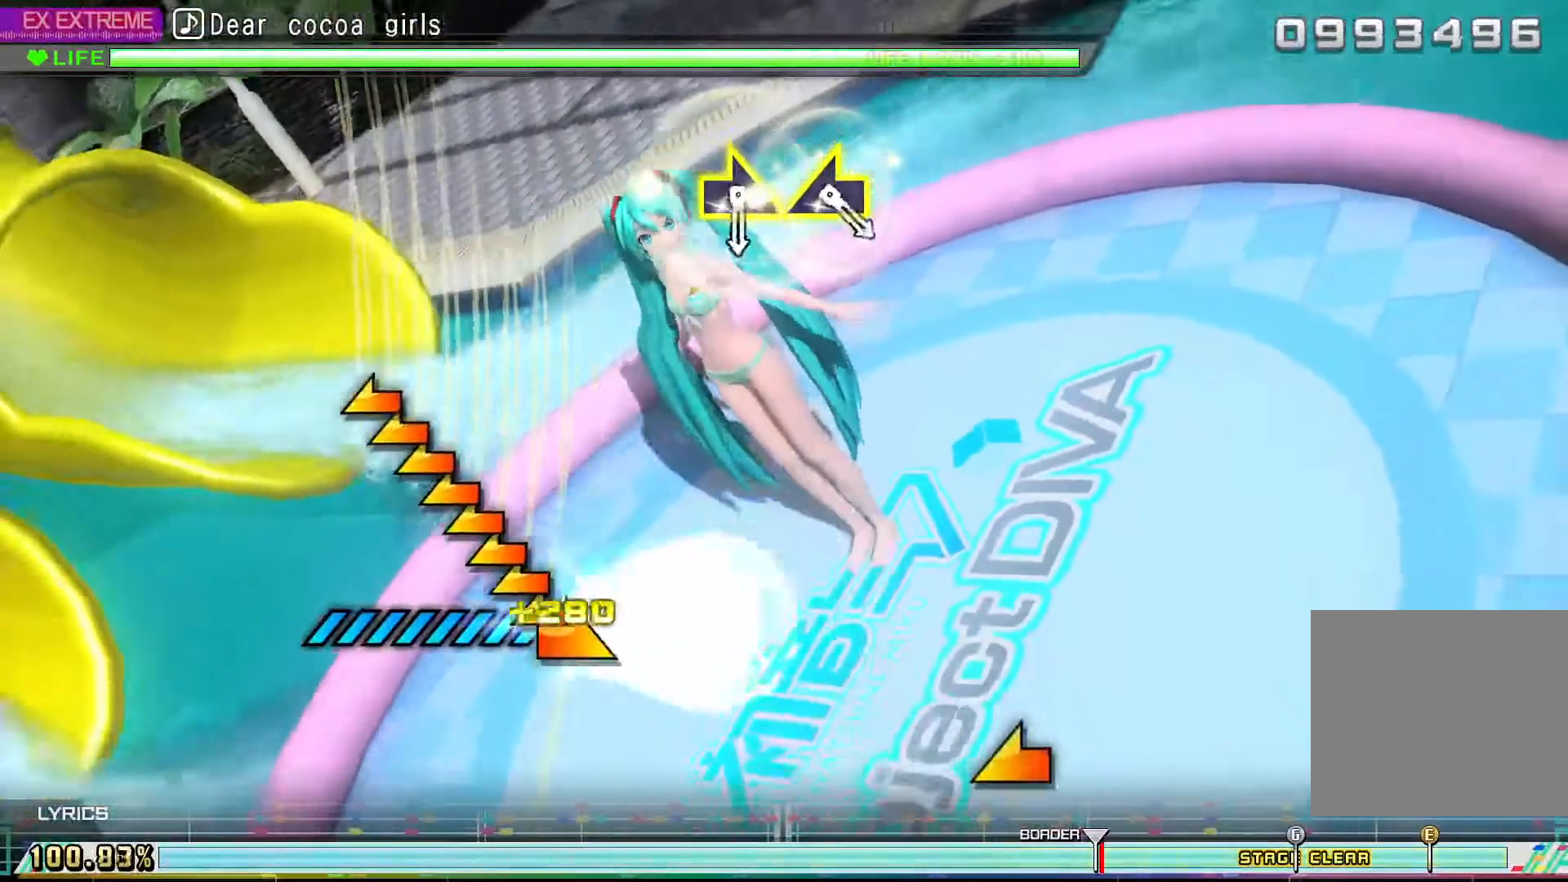
{"buttons": ["L1"], "left_stick": "center", "events": []}
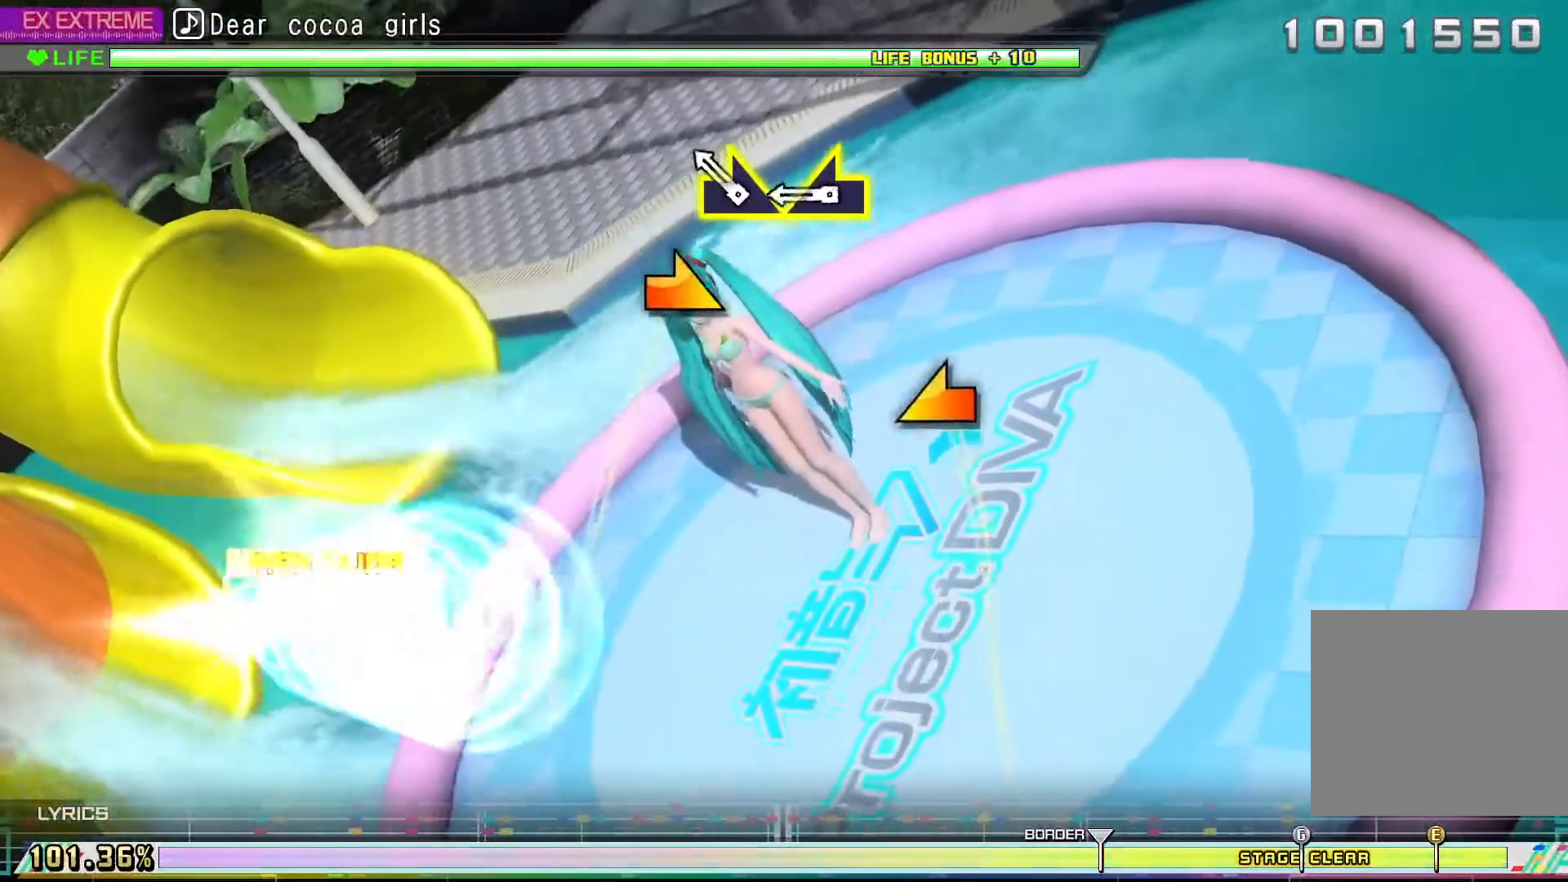
{"buttons": [], "left_stick": "center", "events": [[33, "L1", "up"], [167, "R1", "down"], [300, "R1", "up"], [367, "L1", "down"], [500, "L1", "up"]]}